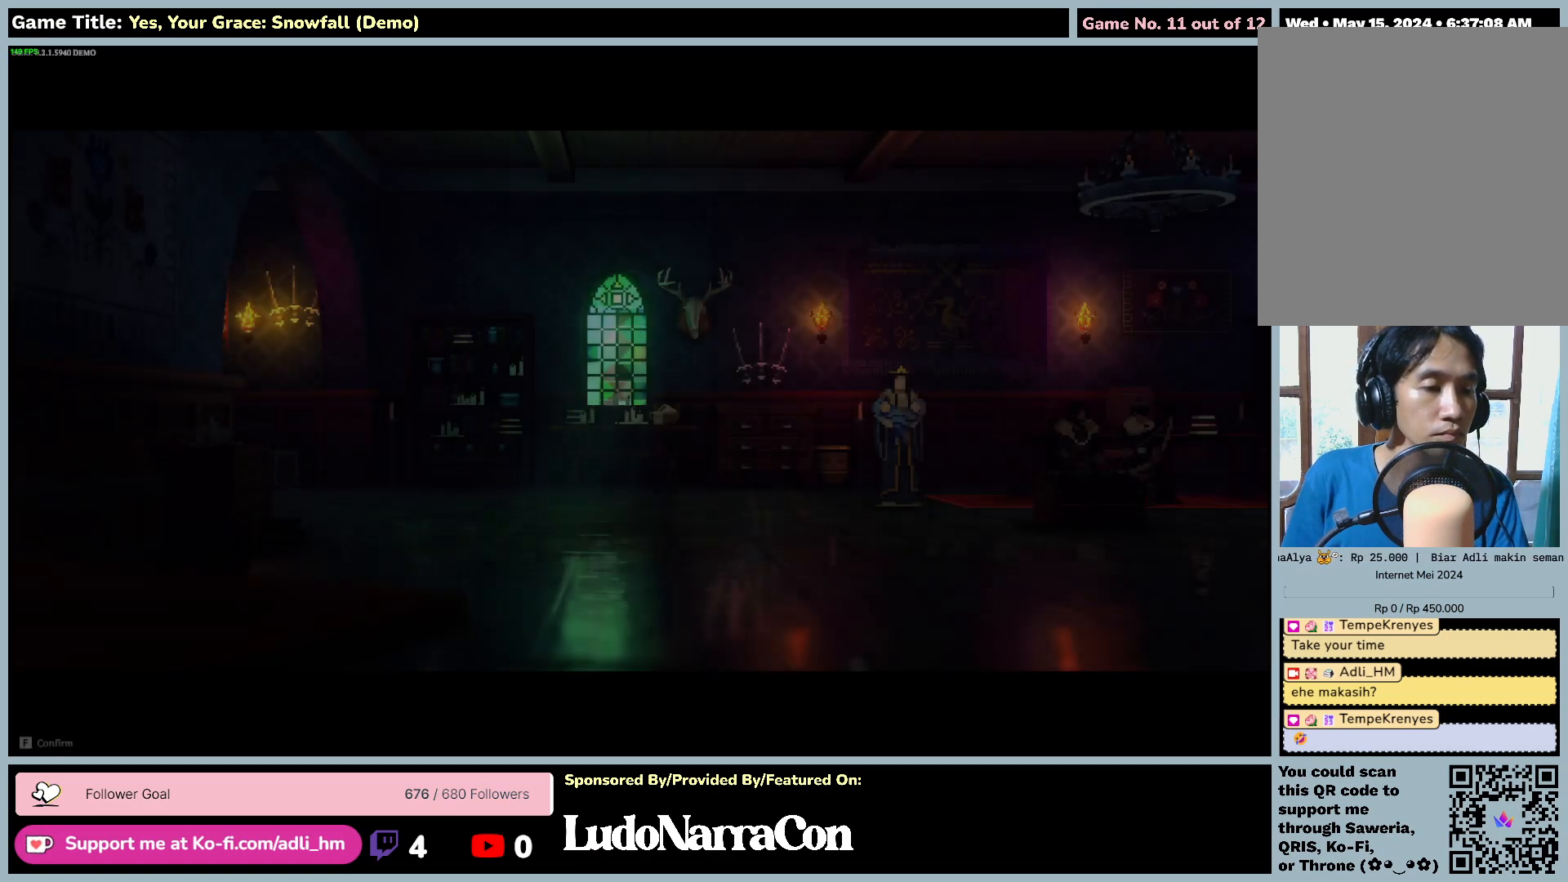
Gameplay with keyboard and mouse; each line is a JSON object with the keys and mouse buttons held at the frame after it. "events" lists presses ("down") and releases ("up") of "0", "1", "2", "3", "4", "5", "6", "7", "8", "9", "a", "alt", "b", "c", "caps_lock", "ctrl", "d", "down", "e", "escape", "f", "f1", "f2", "f3", "f4", "f5", "f6", "f7", "f8", "g", "h", "i", "j", "k", "l", "left", "m", "n", "o", "p", "q", "r", "return", "right", "s", "shift", "space", "t", "tab", "tilde", "u", "up", "v", "w", "x", "y", "z", "mouse_left", "mouse_wheel" and "mouse_right" between this image and that frame as [ms after this image, input, new state], when the widget could be followed in between. "mouse_left", "mouse_wheel", "mouse_right" = the "left", "wheel", "right" buttons of the "mouse" list. No other keys are recorded. "wheel" means that the mouse wheel is clicked or scrolled. Mouse movement is not recorded.
{"keys": [], "mouse": [], "events": [[267, "mouse_left", "up"]]}
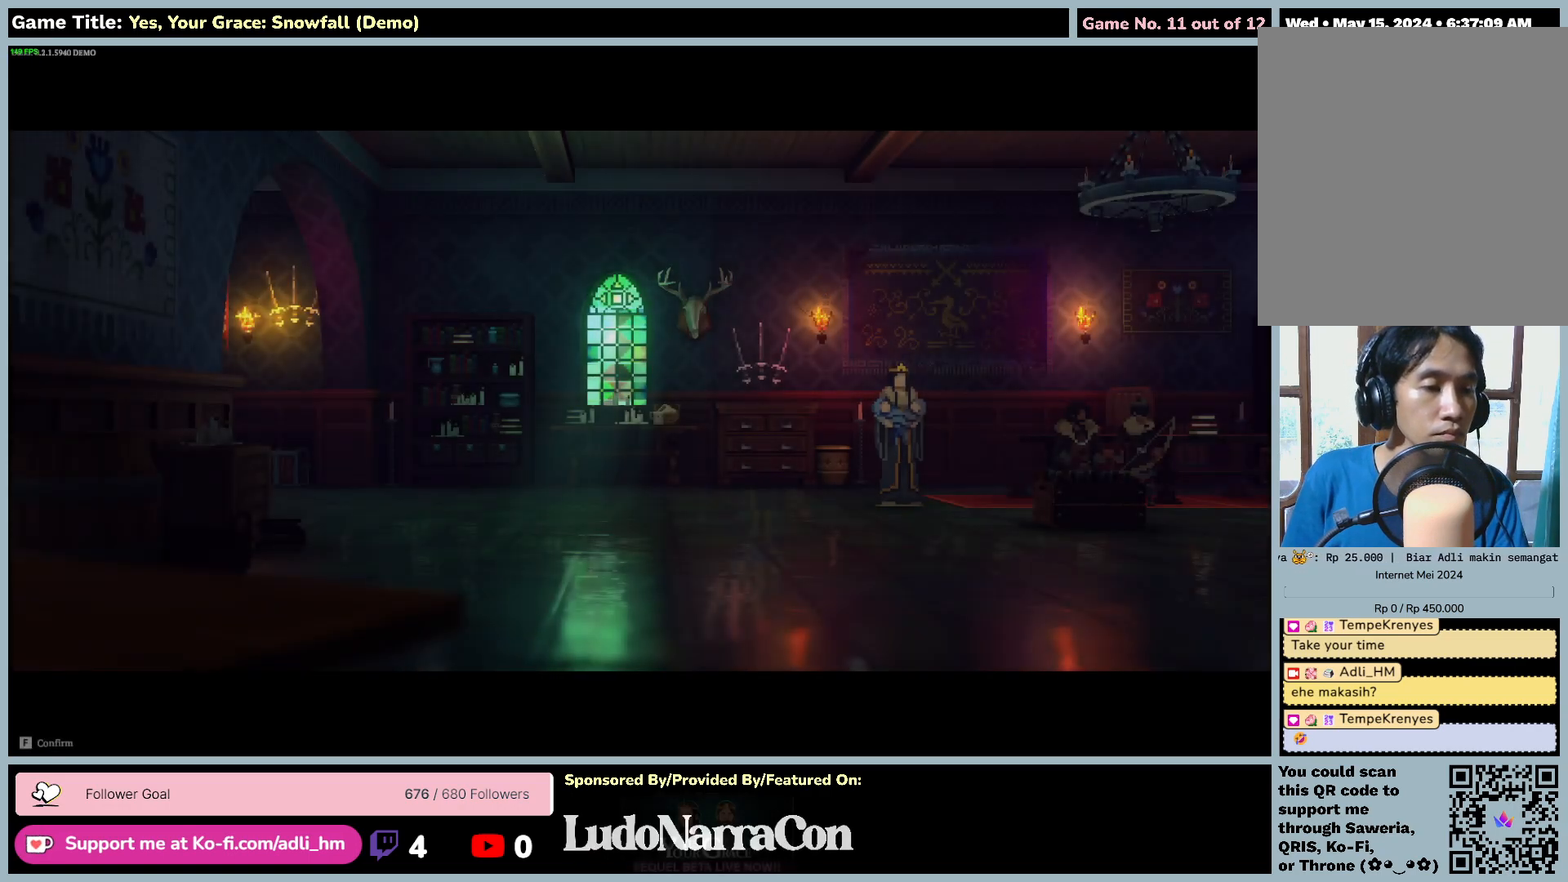
{"keys": [], "mouse": ["left"], "events": [[267, "mouse_left", "down"]]}
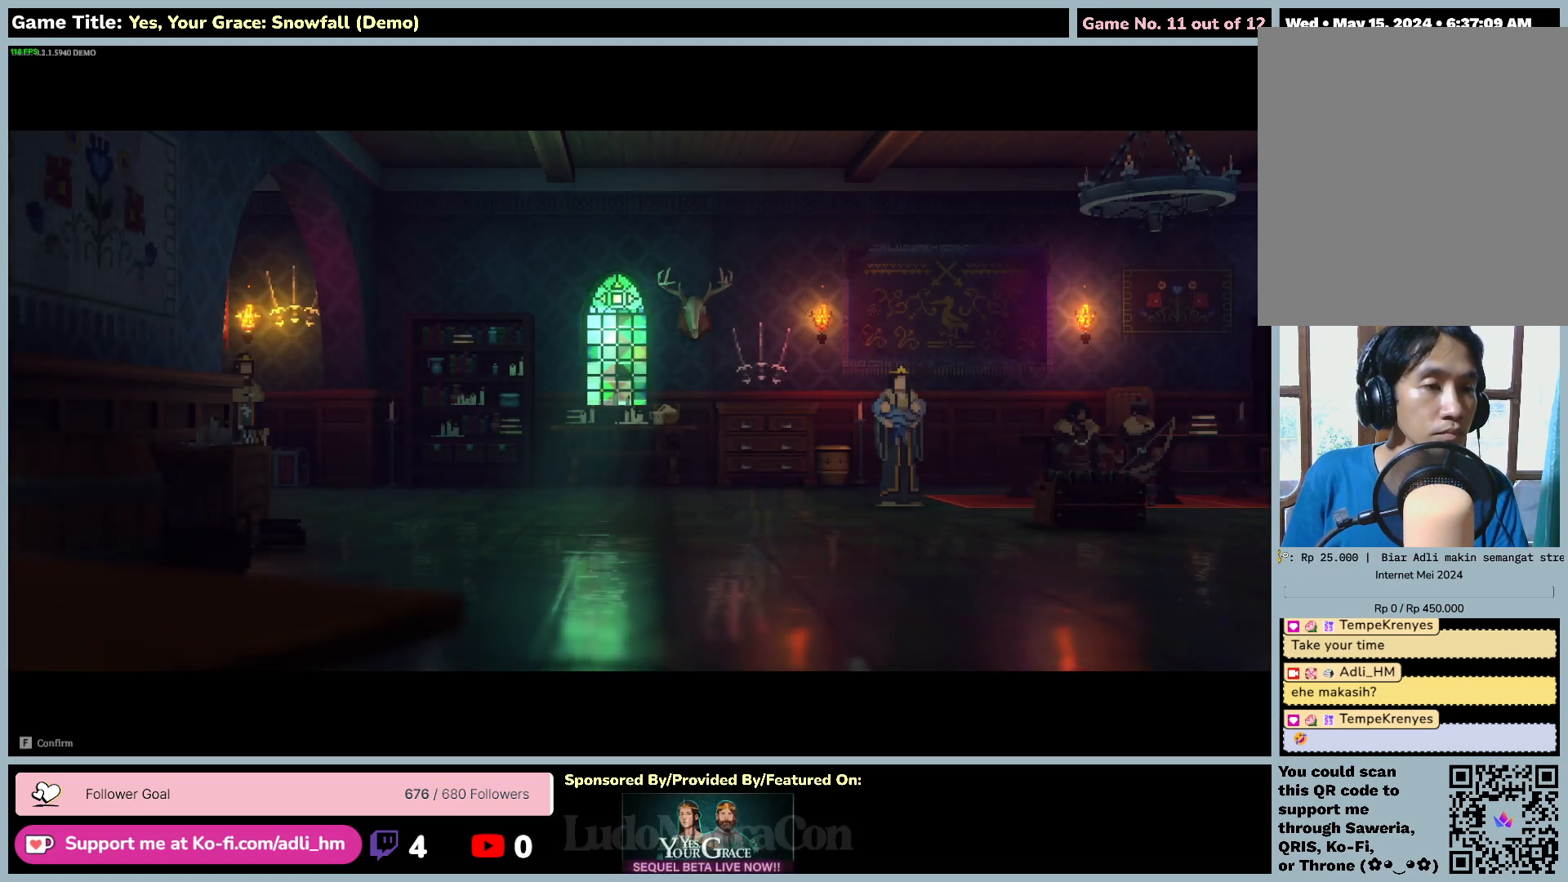
{"keys": [], "mouse": [], "events": [[67, "mouse_left", "up"]]}
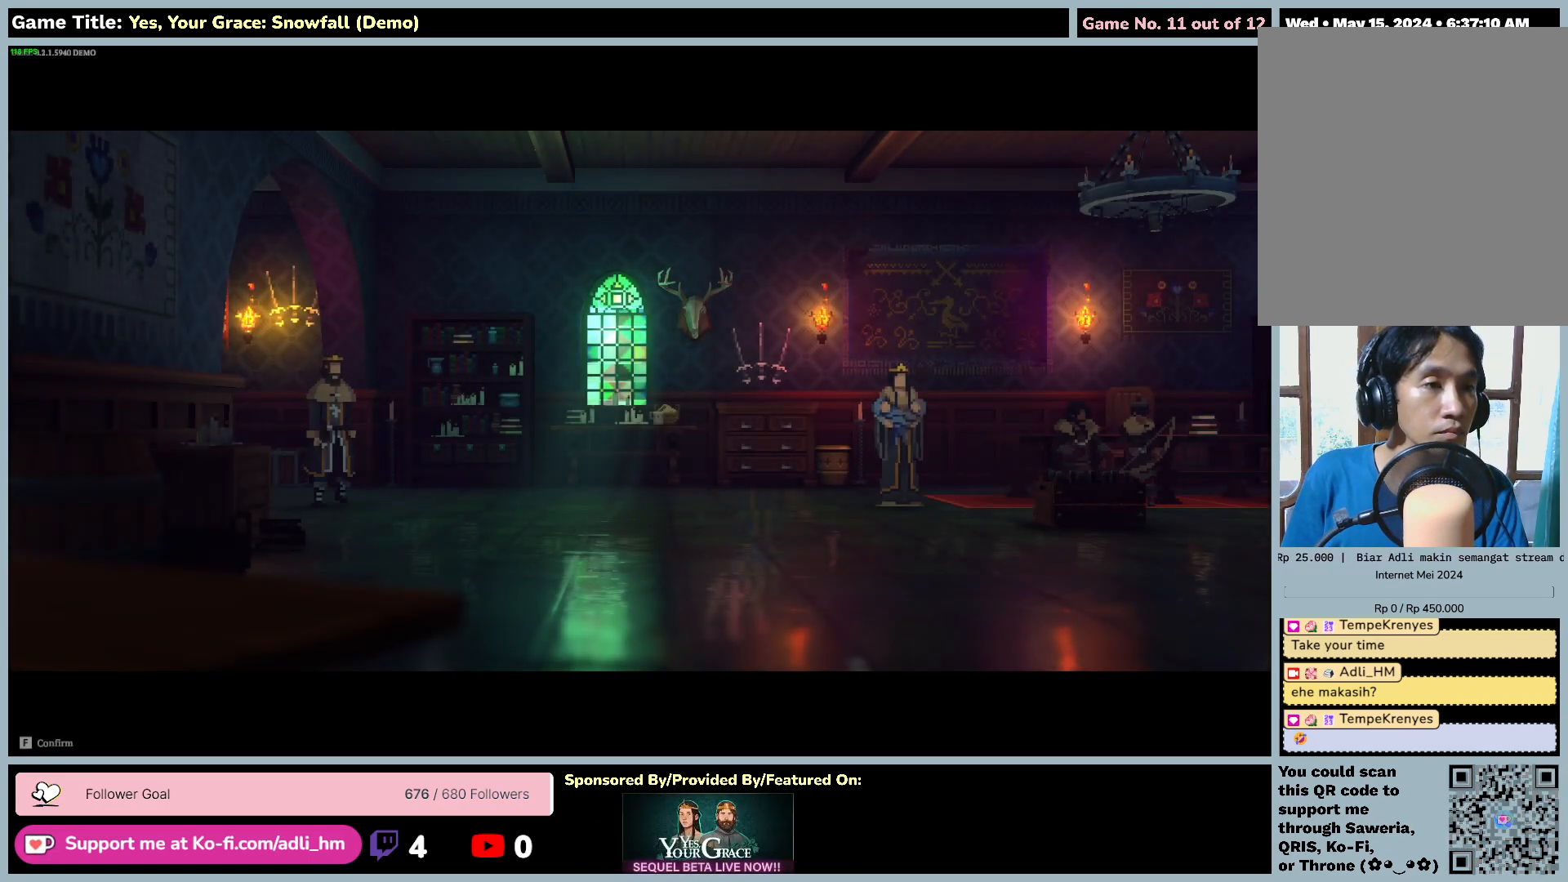
{"keys": [], "mouse": [], "events": []}
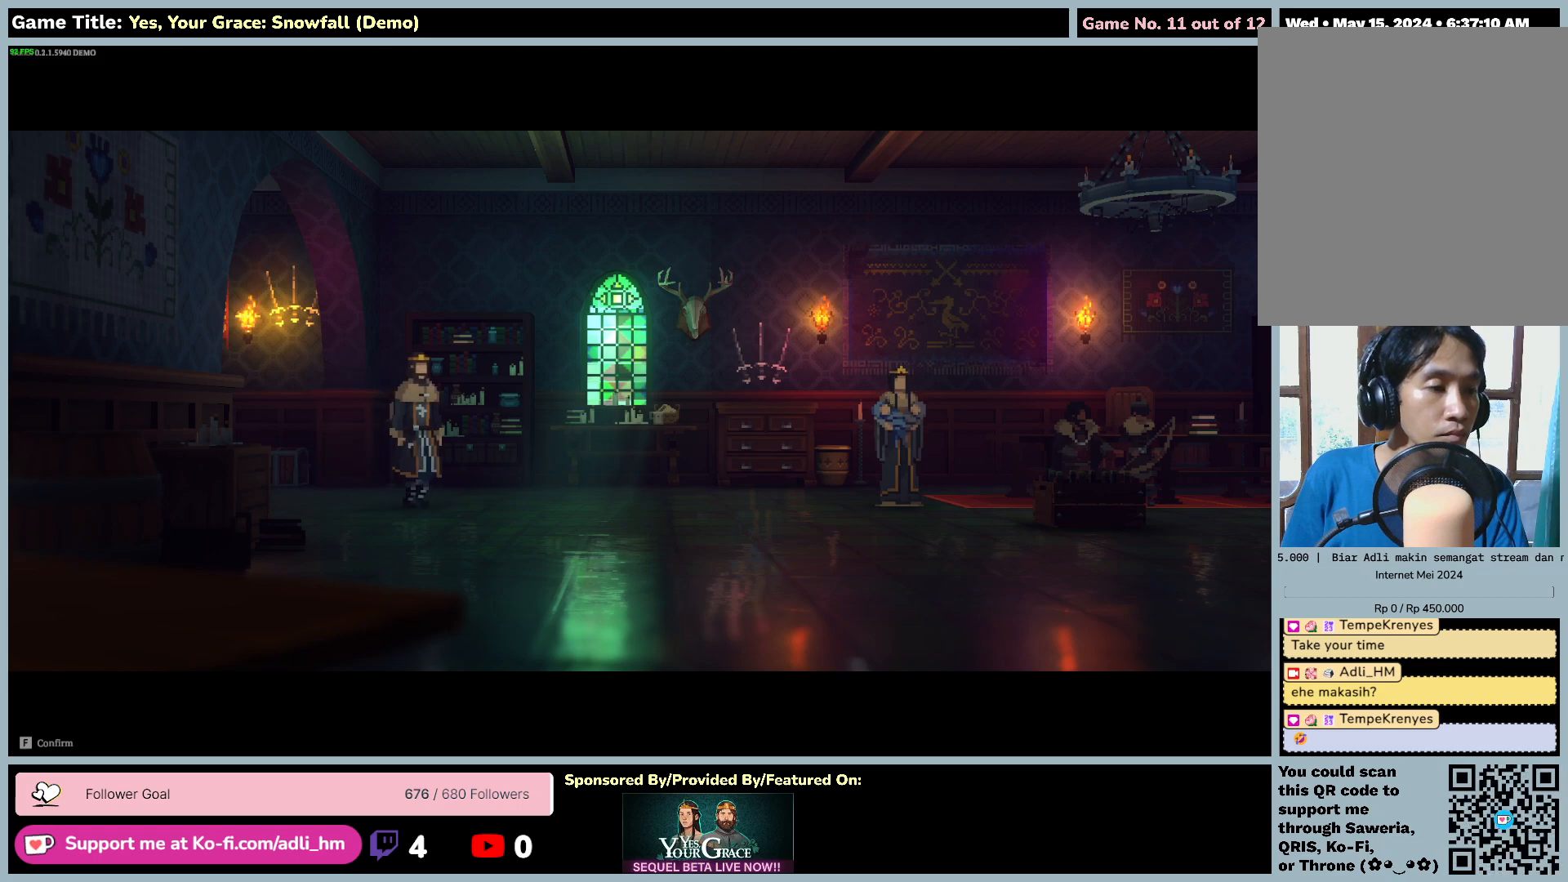
{"keys": [], "mouse": ["left"], "events": [[467, "mouse_left", "down"]]}
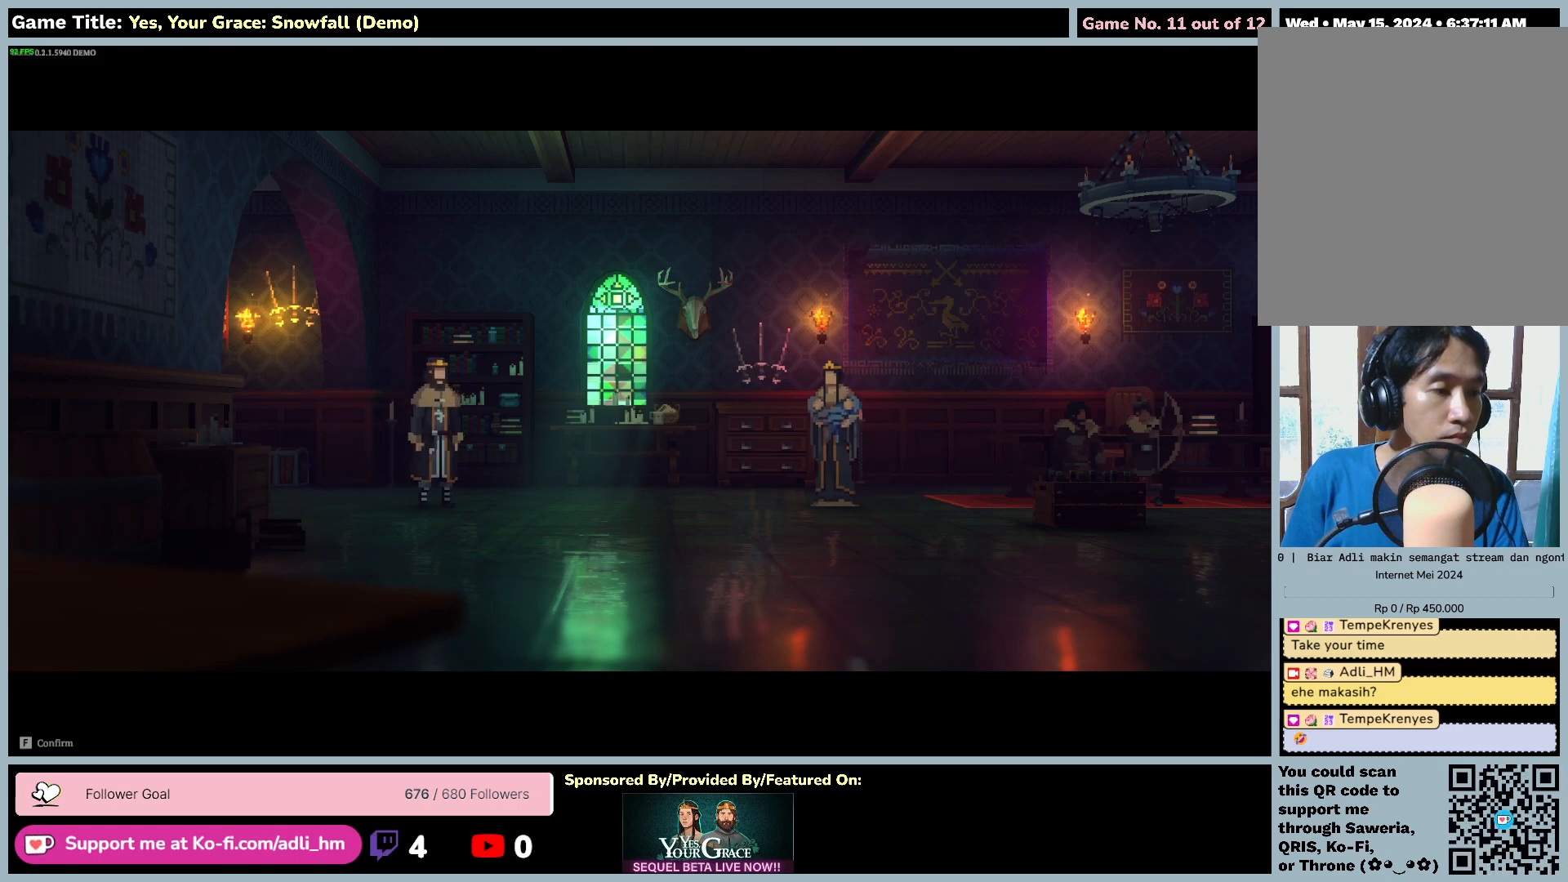
{"keys": [], "mouse": [], "events": [[67, "mouse_left", "up"]]}
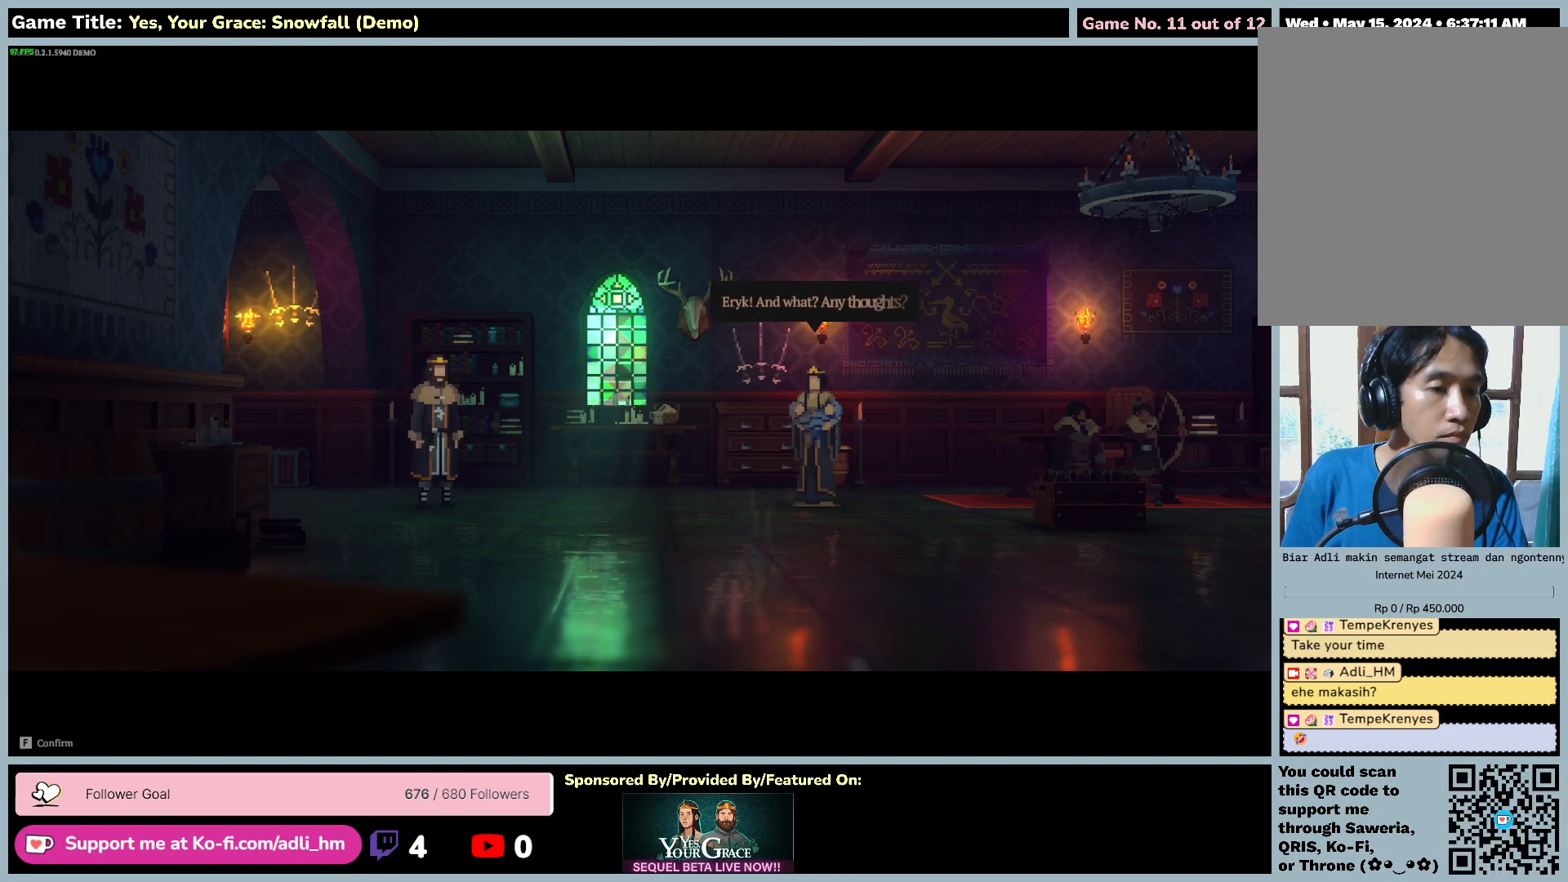
{"keys": [], "mouse": [], "events": []}
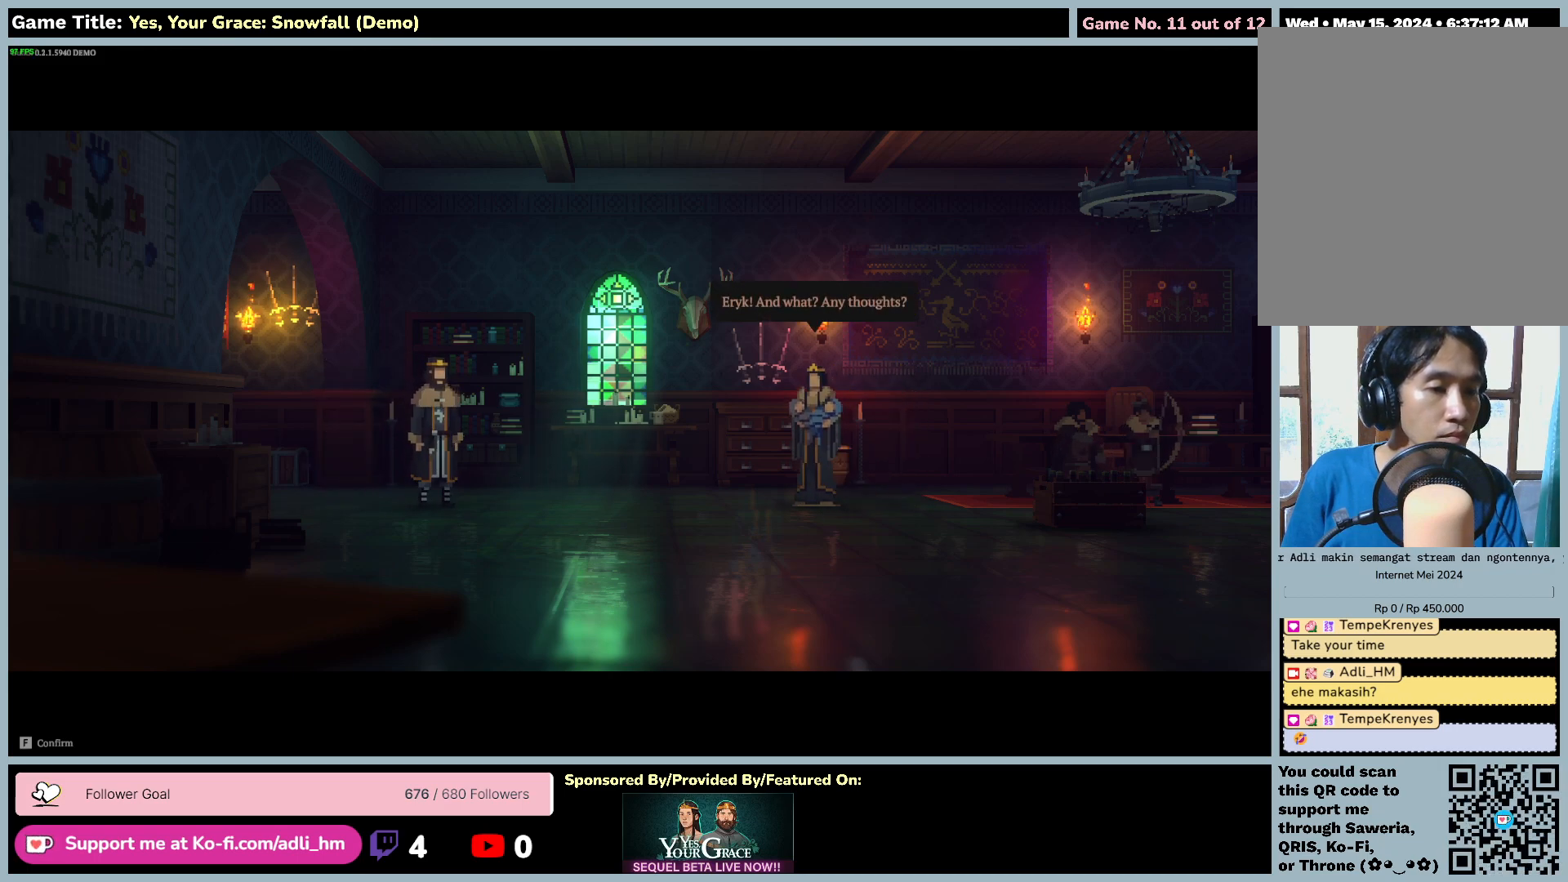
{"keys": [], "mouse": ["left"], "events": [[467, "mouse_left", "down"]]}
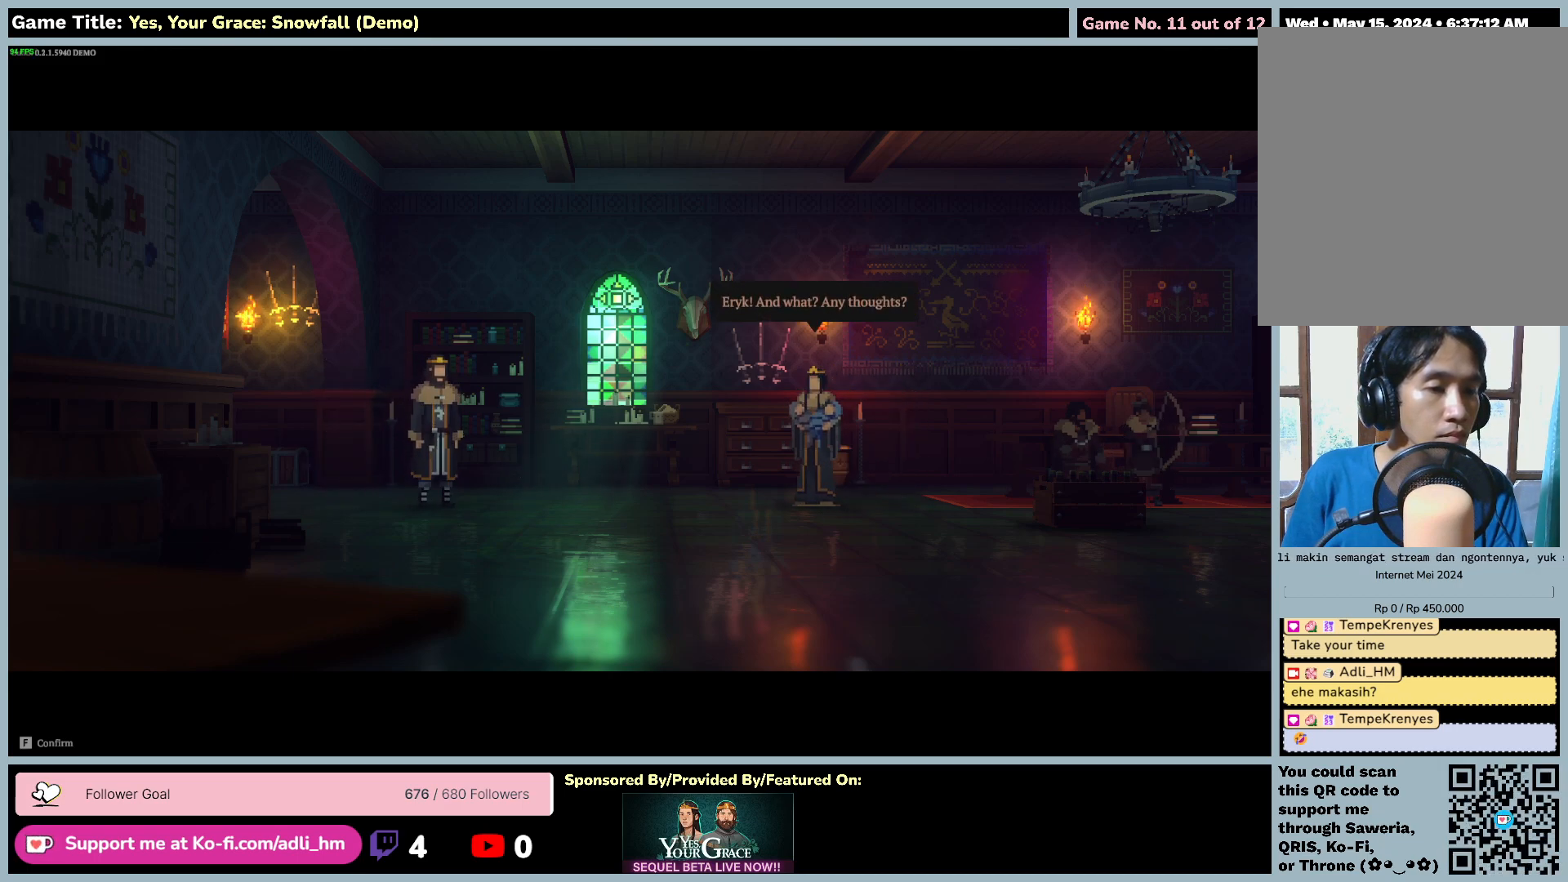
{"keys": [], "mouse": [], "events": [[267, "mouse_left", "up"]]}
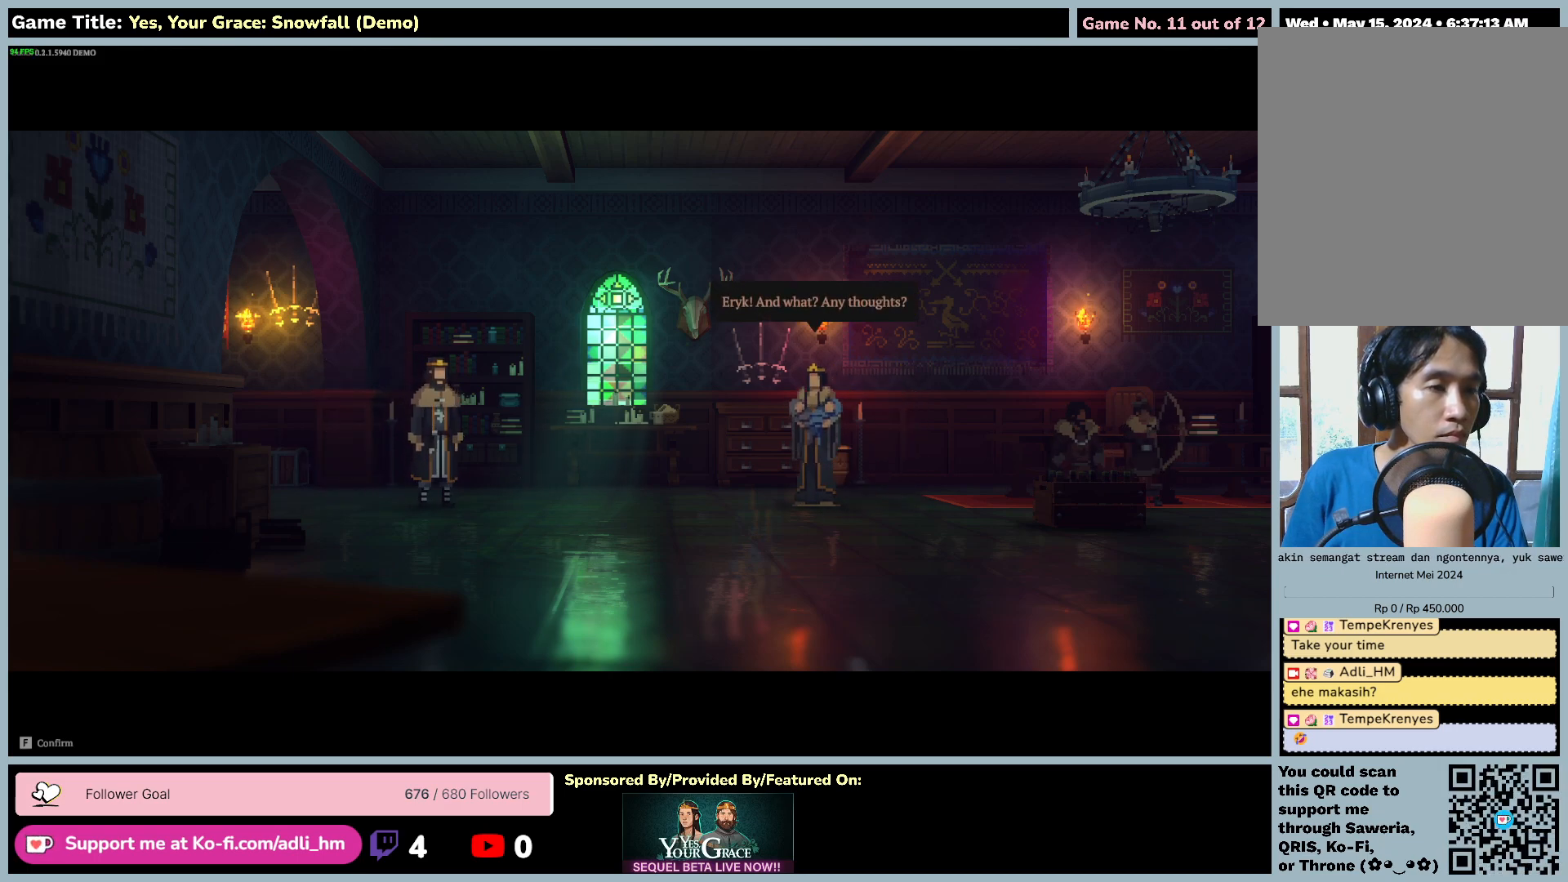
{"keys": [], "mouse": ["left"], "events": [[250, "mouse_left", "down"]]}
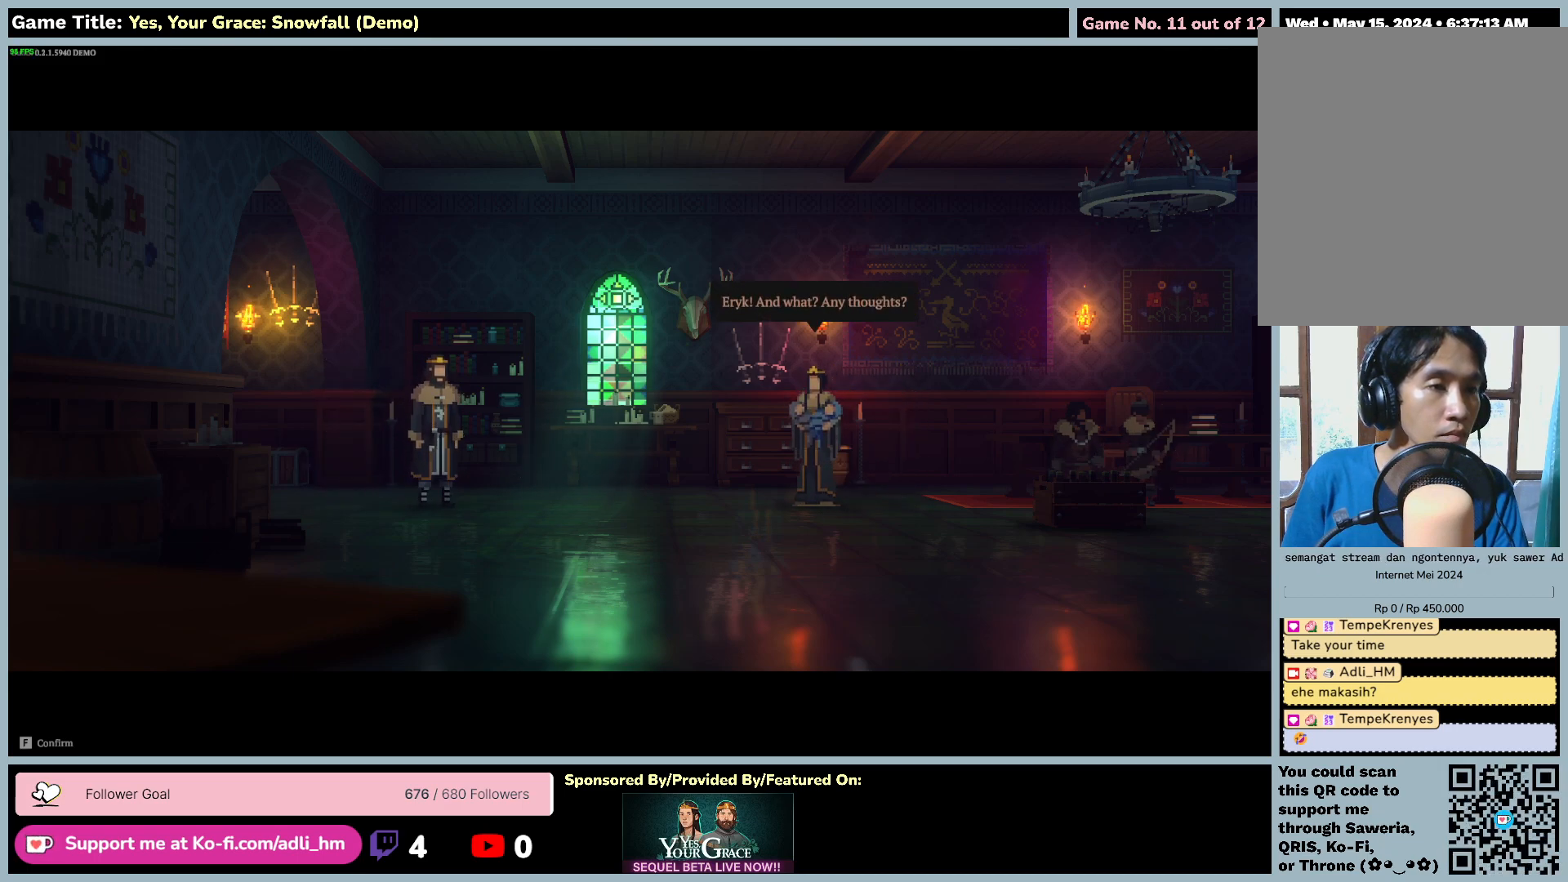
{"keys": [], "mouse": [], "events": [[67, "mouse_left", "up"]]}
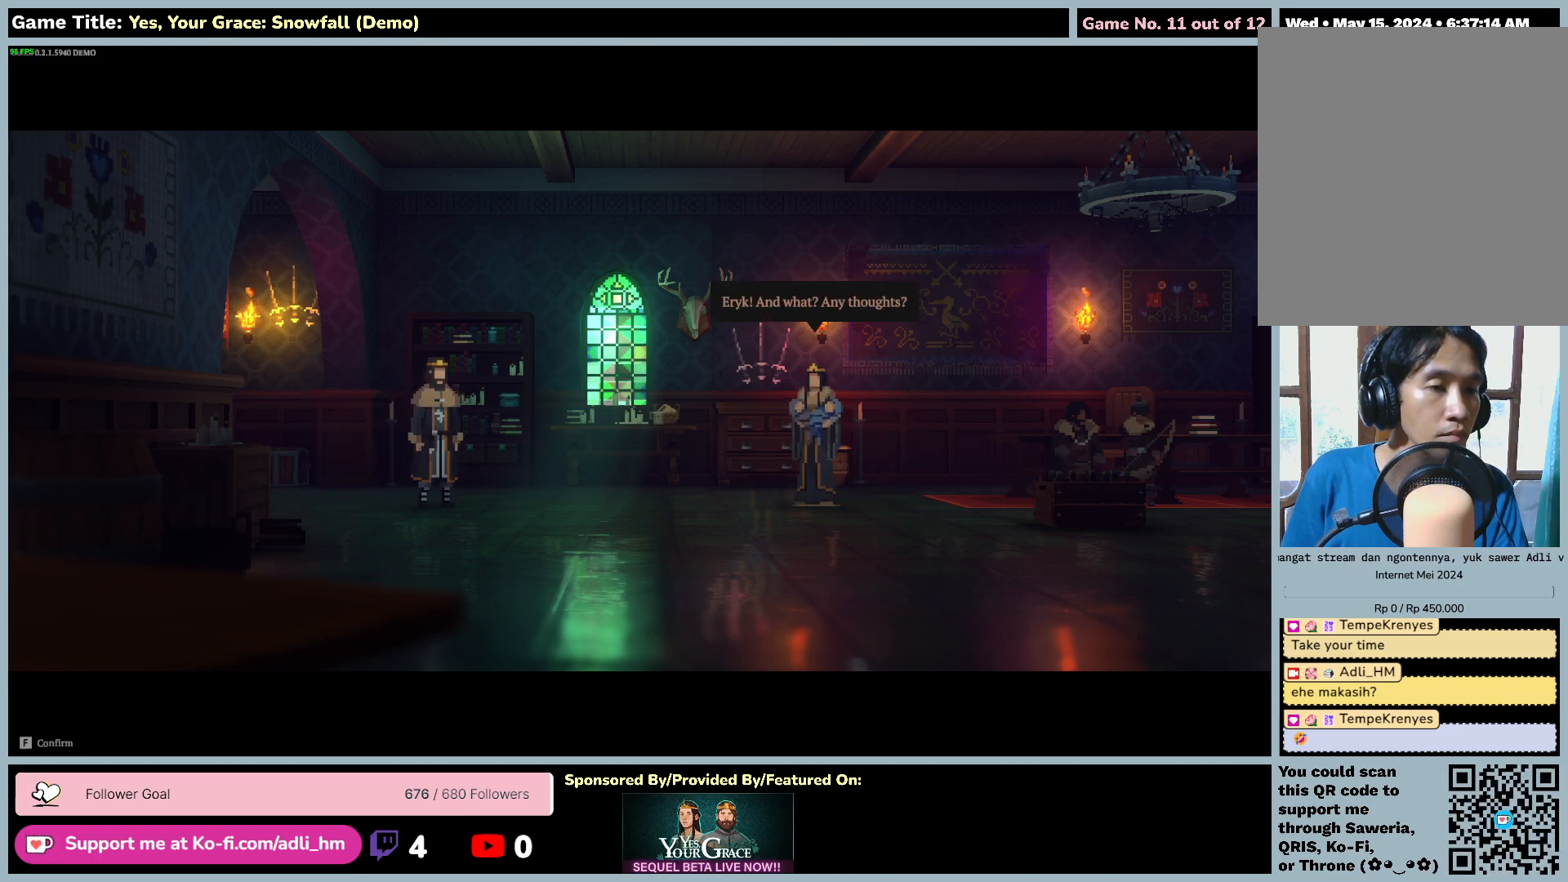
{"keys": [], "mouse": [], "events": []}
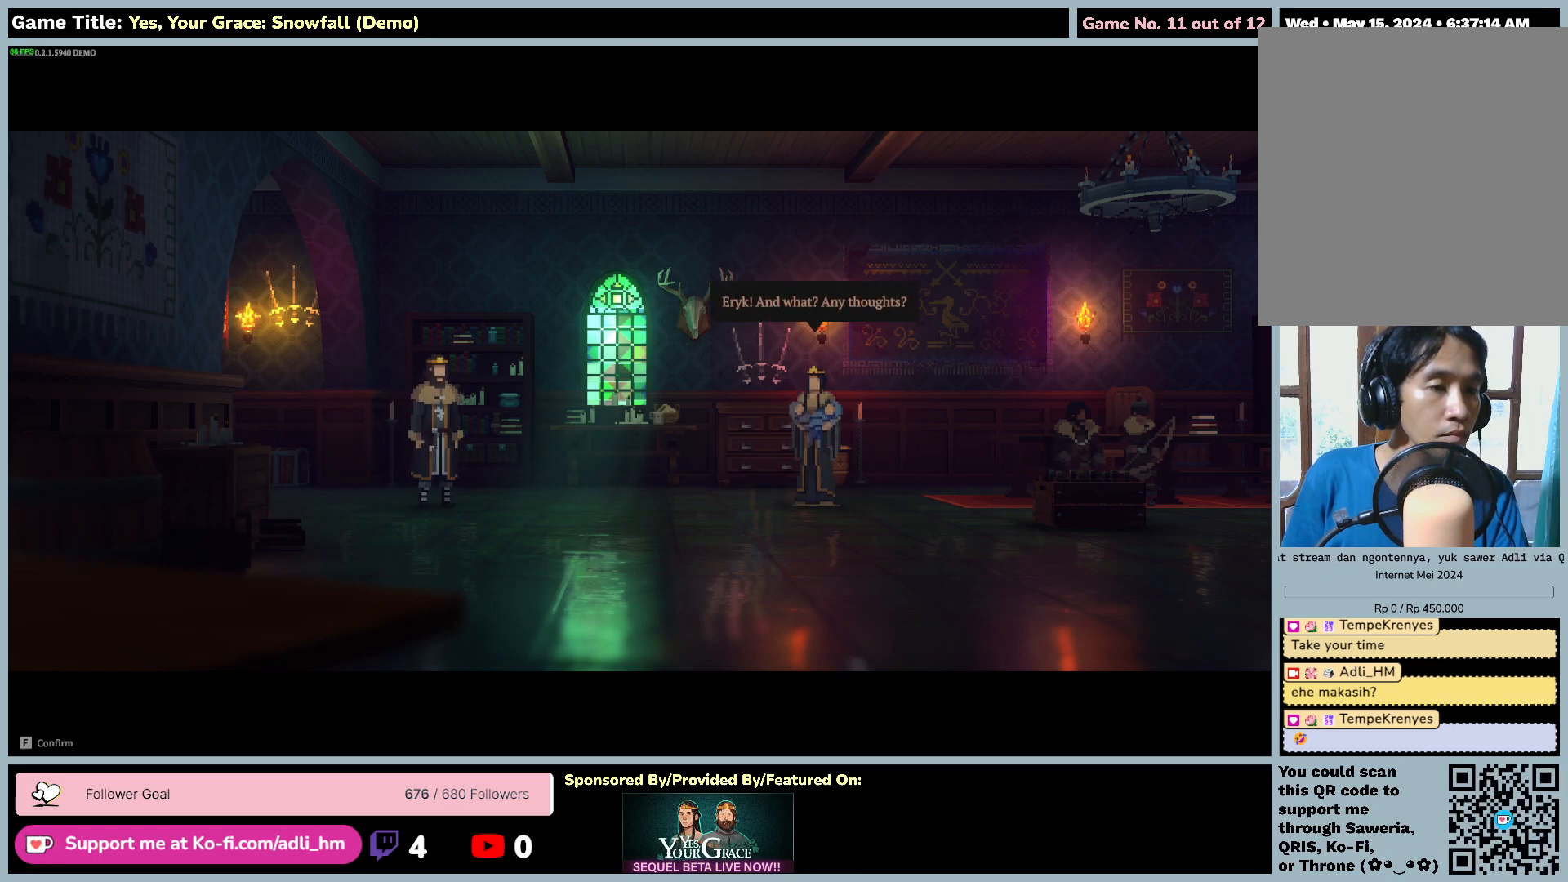
{"keys": [], "mouse": ["left"], "events": [[300, "mouse_left", "down"]]}
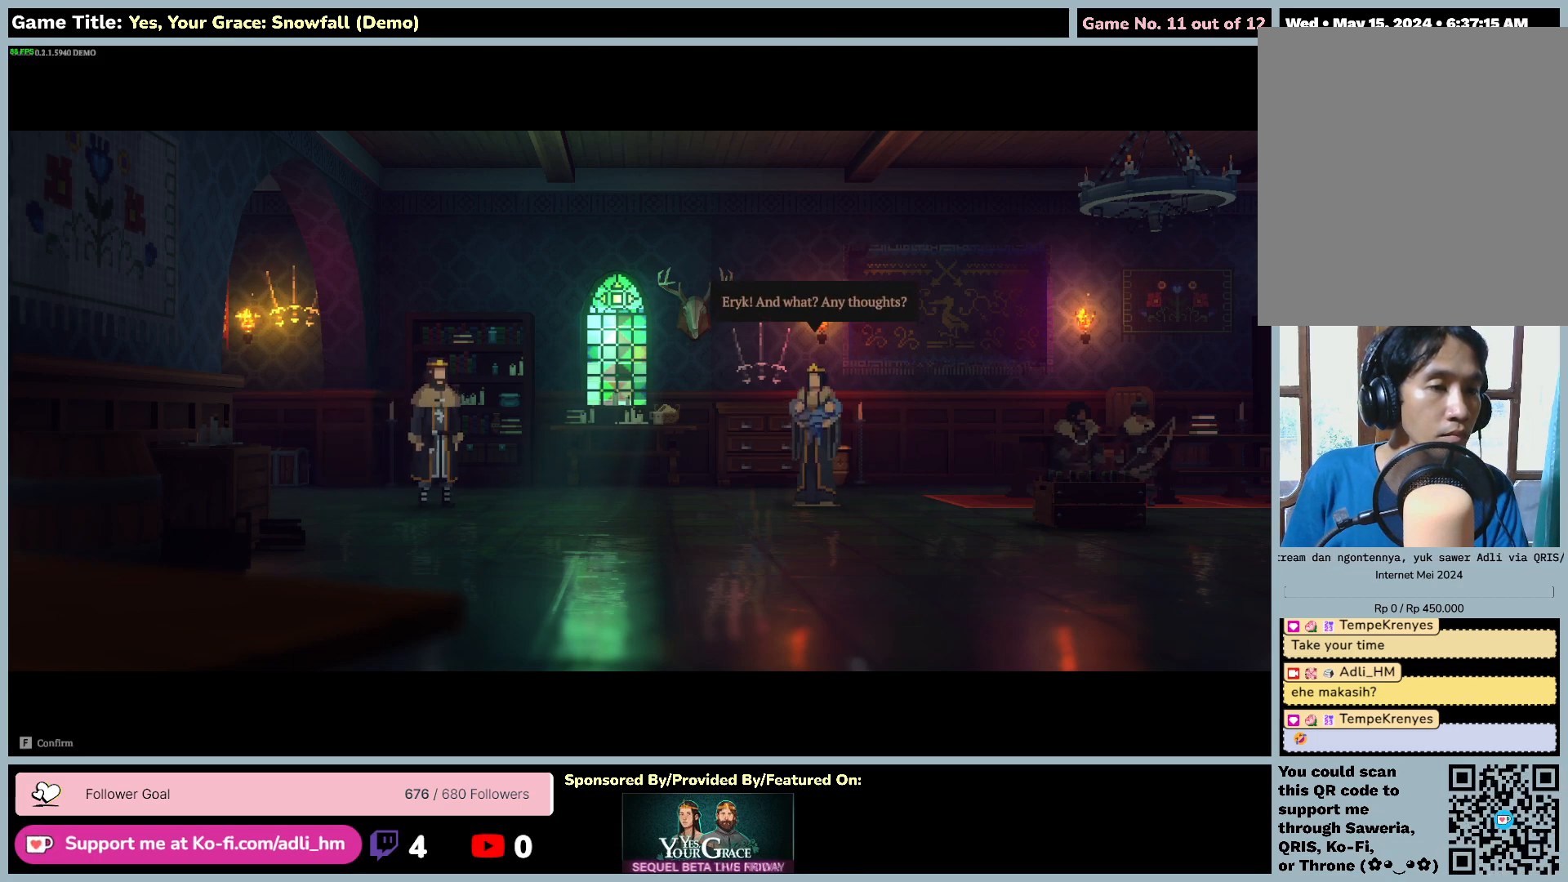
{"keys": [], "mouse": [], "events": [[133, "mouse_left", "up"]]}
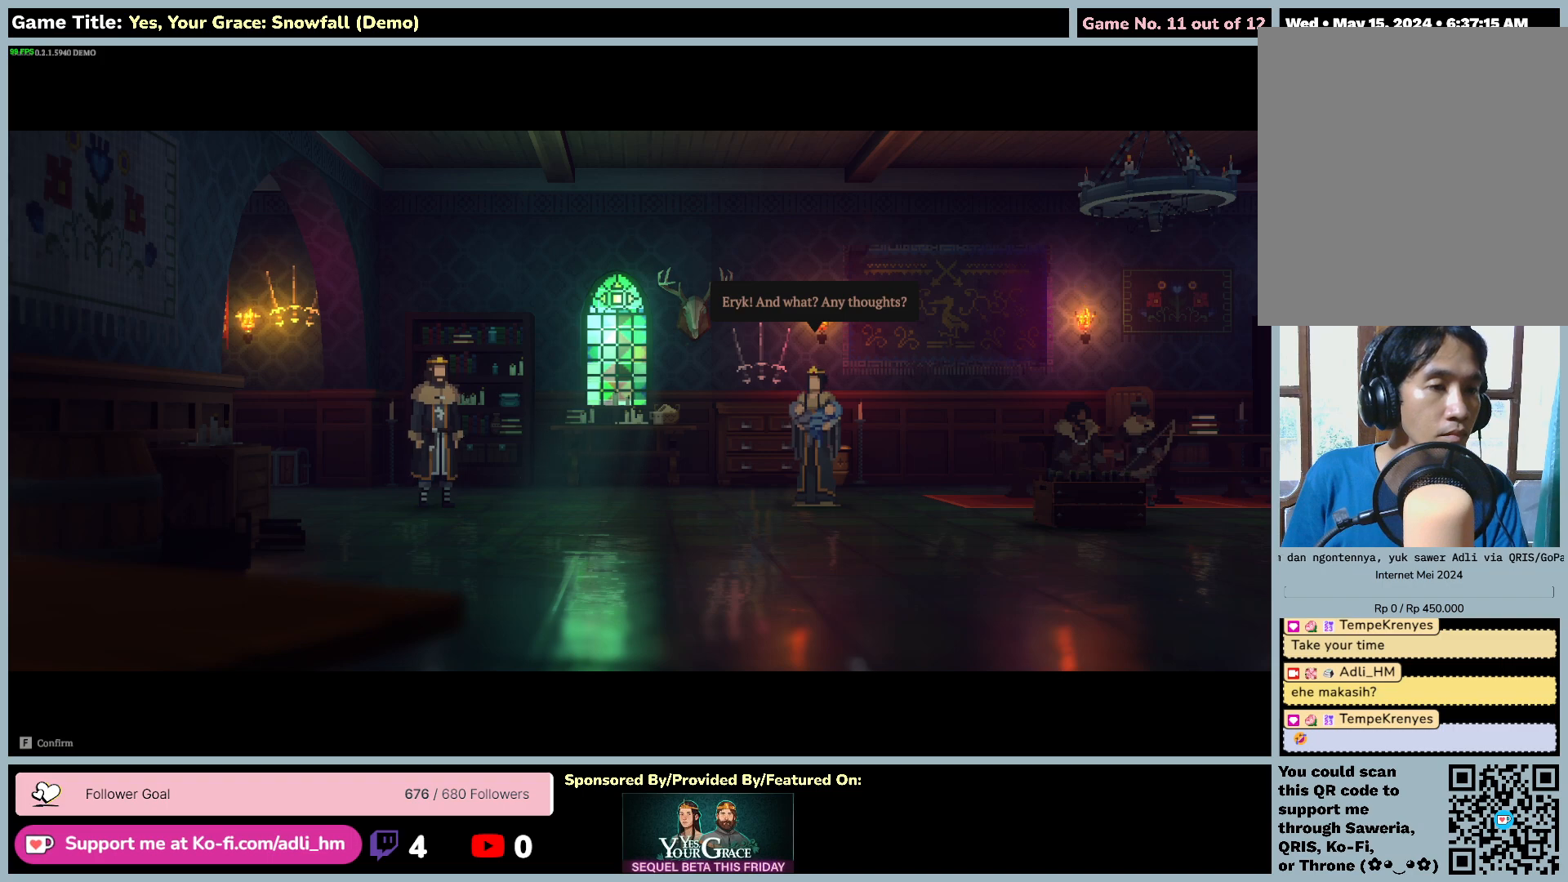
{"keys": [], "mouse": [], "events": []}
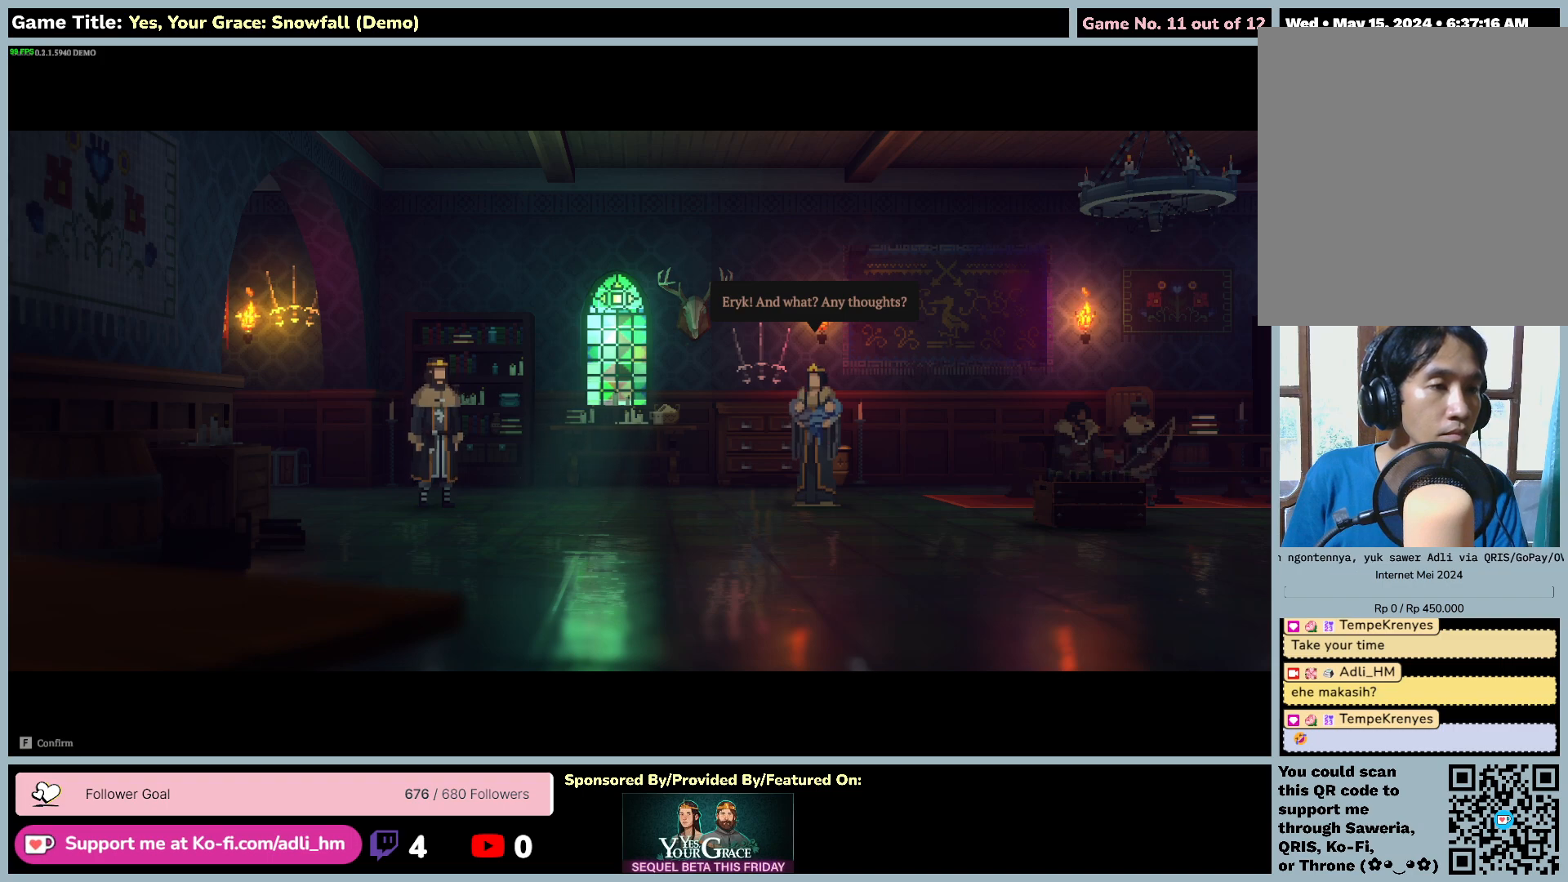
{"keys": [], "mouse": [], "events": []}
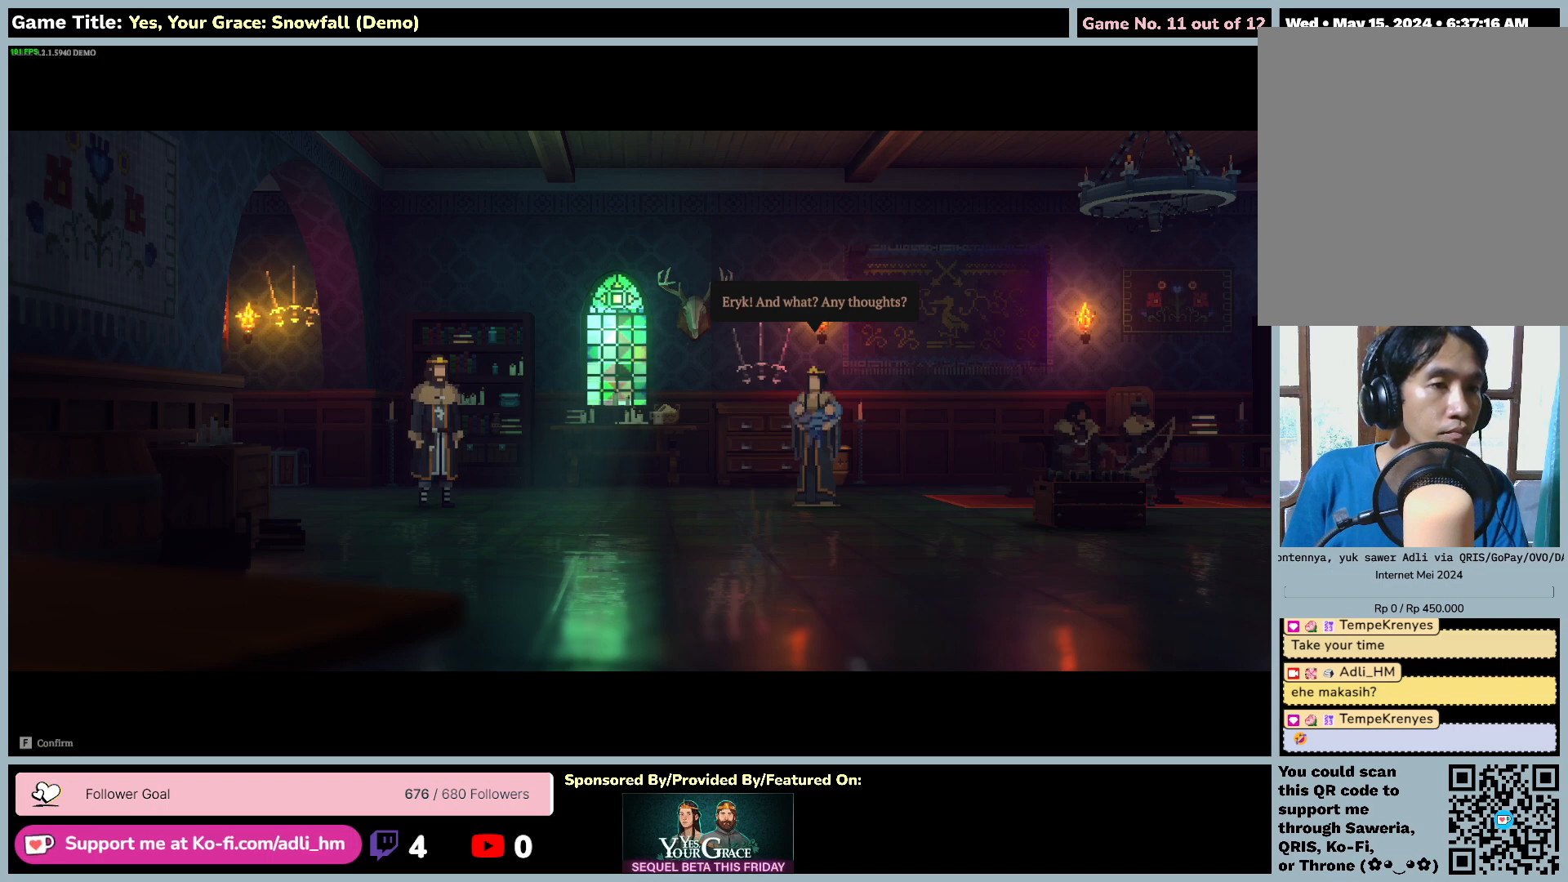
{"keys": [], "mouse": [], "events": [[33, "mouse_left", "down"], [367, "mouse_left", "up"]]}
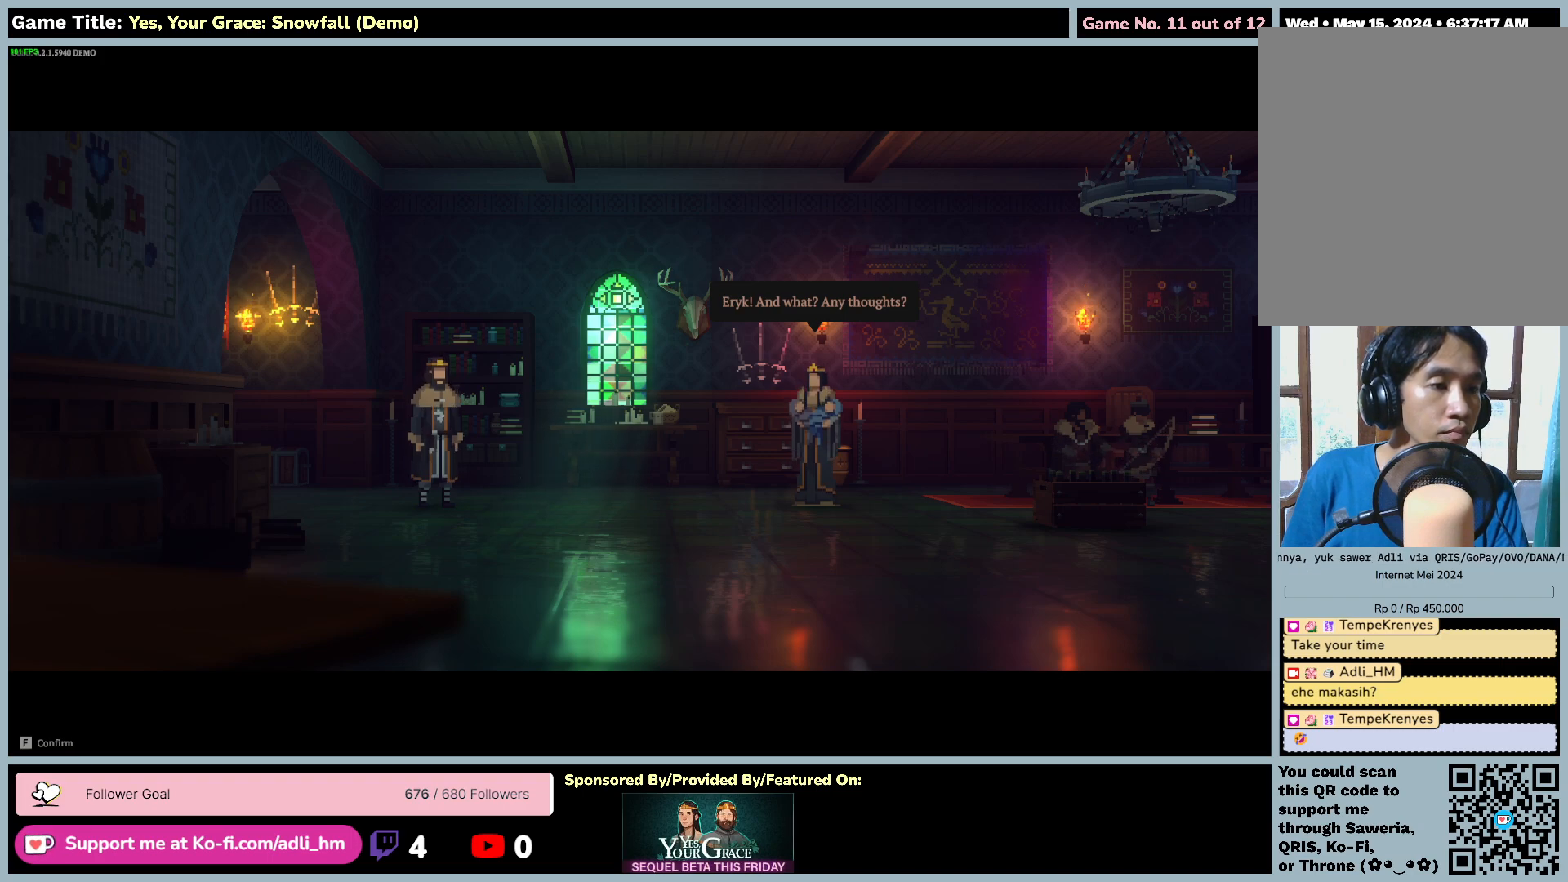
{"keys": [], "mouse": [], "events": []}
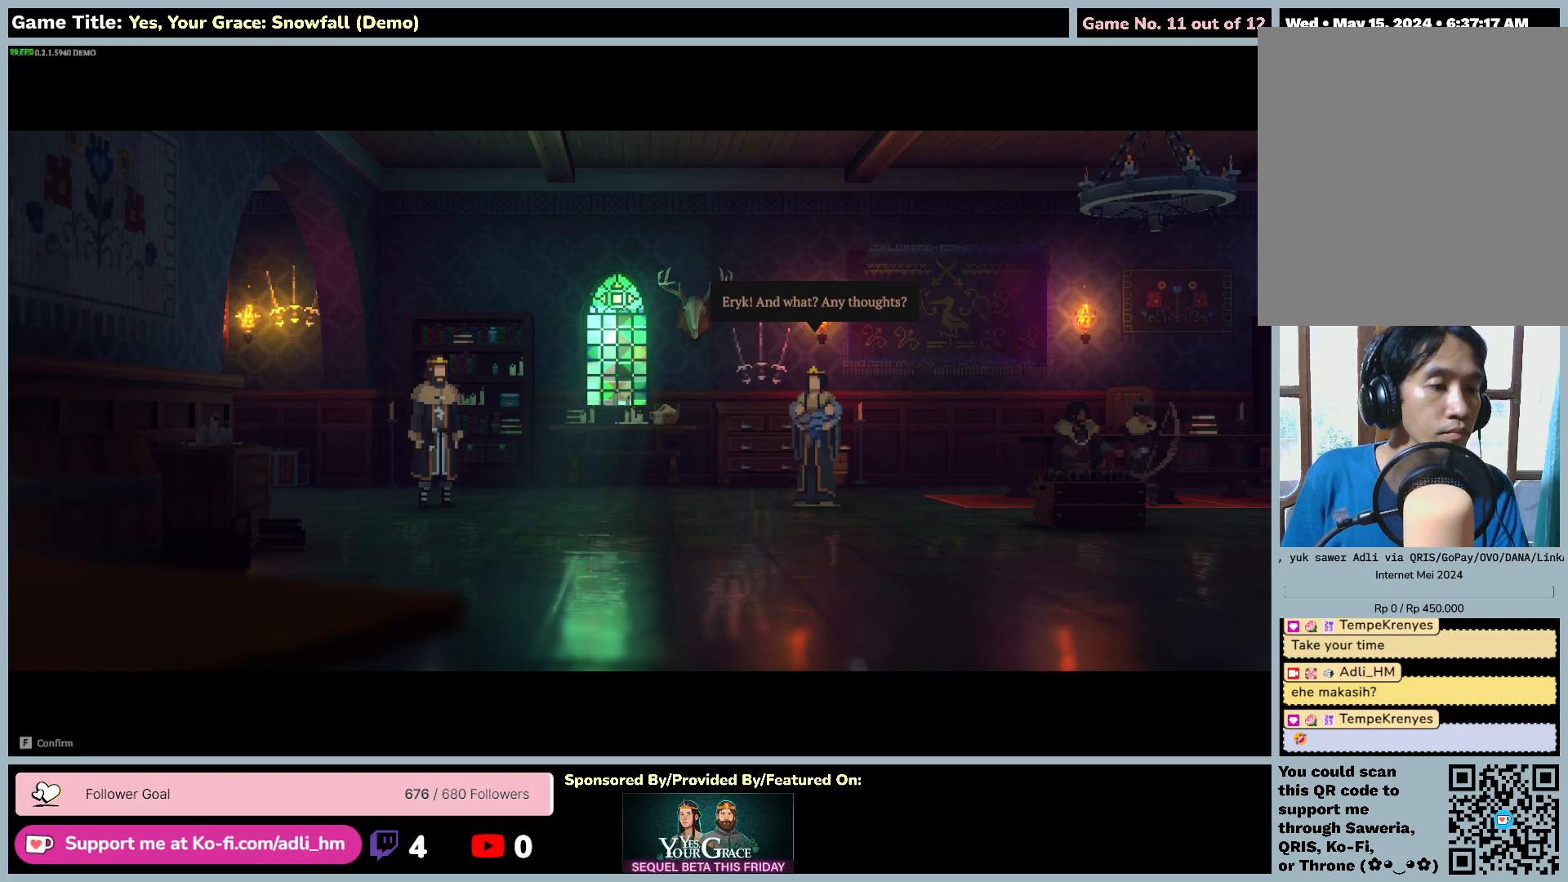
{"keys": [], "mouse": [], "events": []}
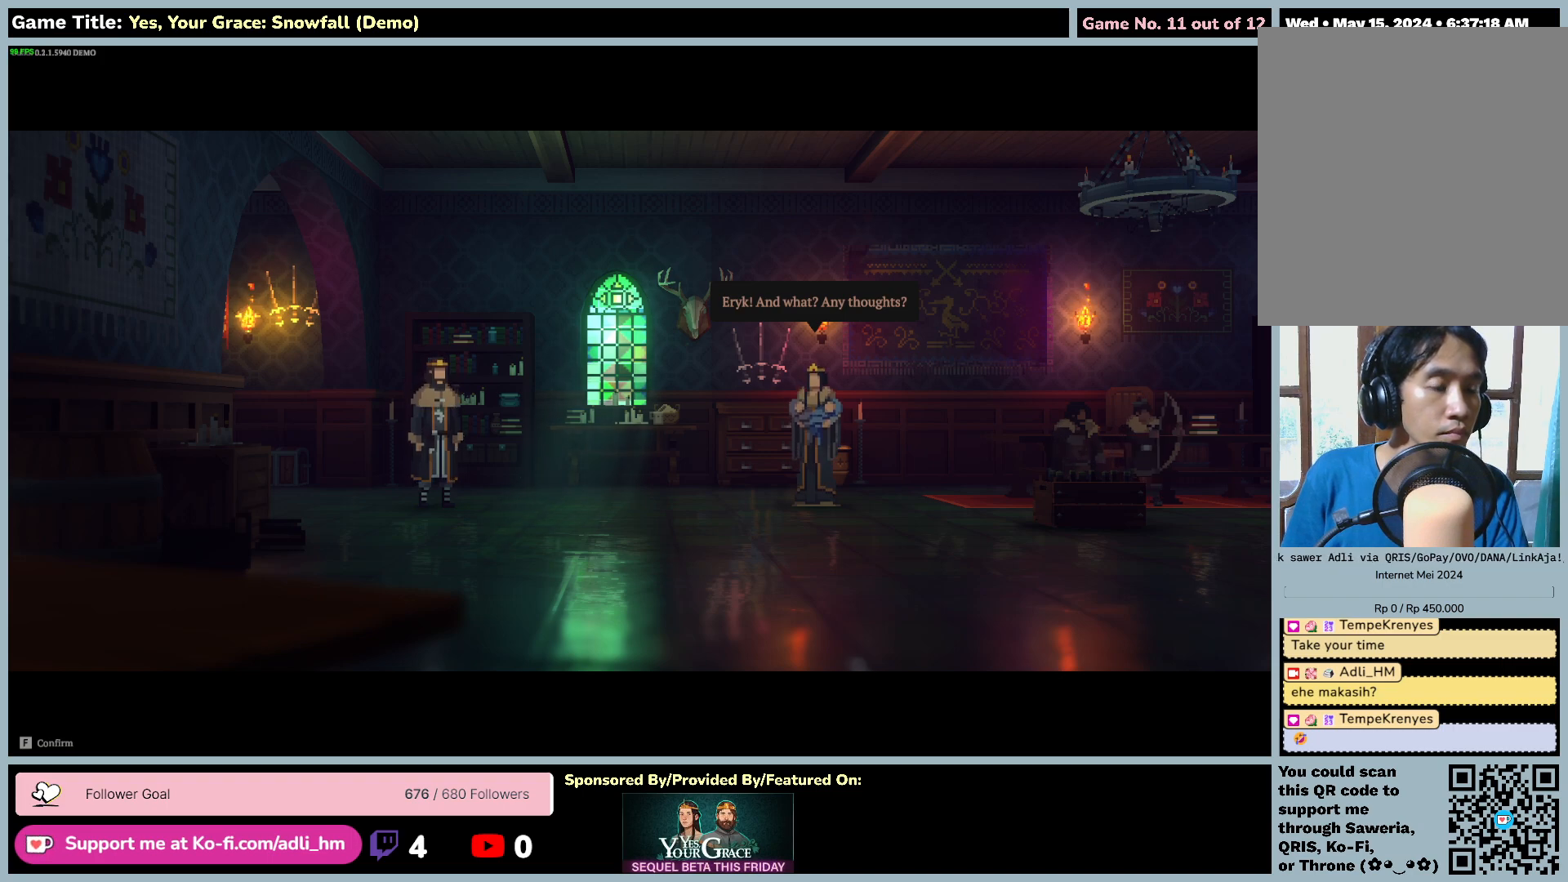
{"keys": [], "mouse": [], "events": [[167, "mouse_left", "down"], [467, "mouse_left", "up"]]}
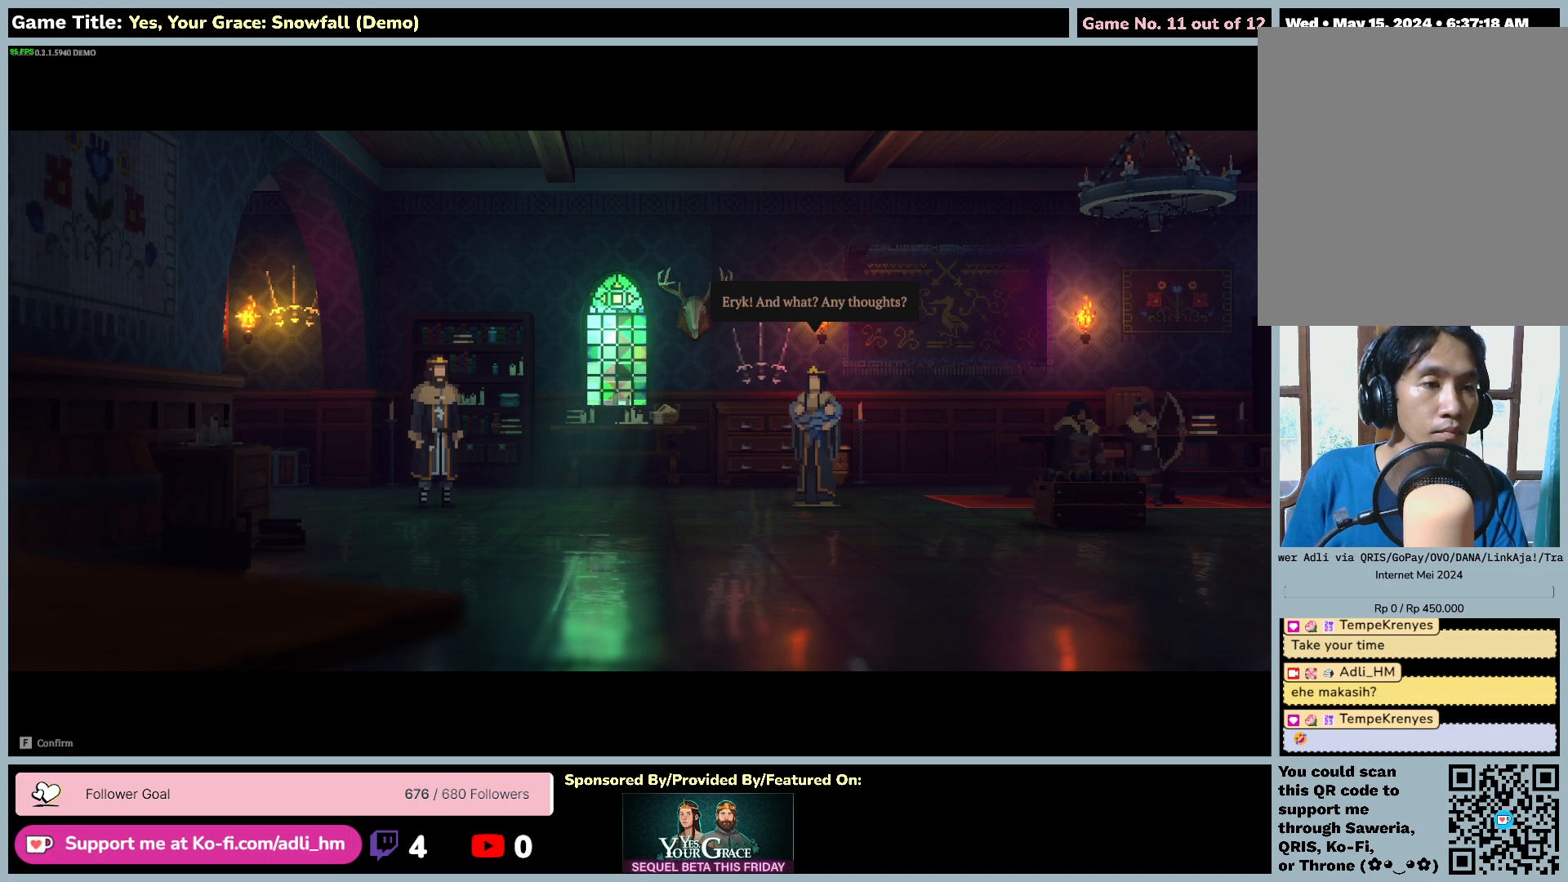
{"keys": [], "mouse": [], "events": []}
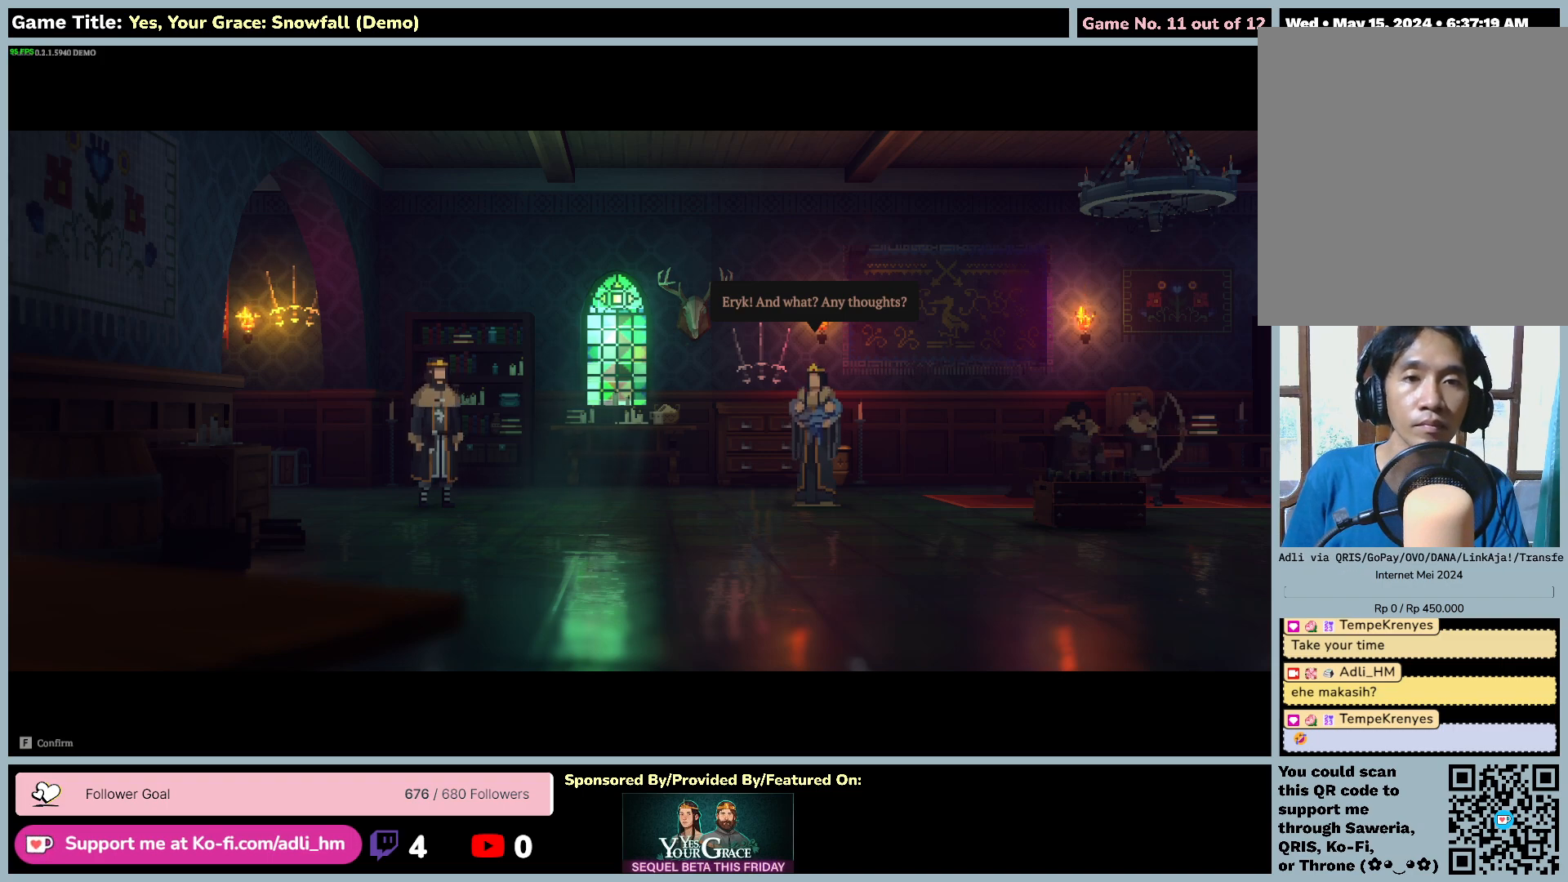
{"keys": [], "mouse": [], "events": []}
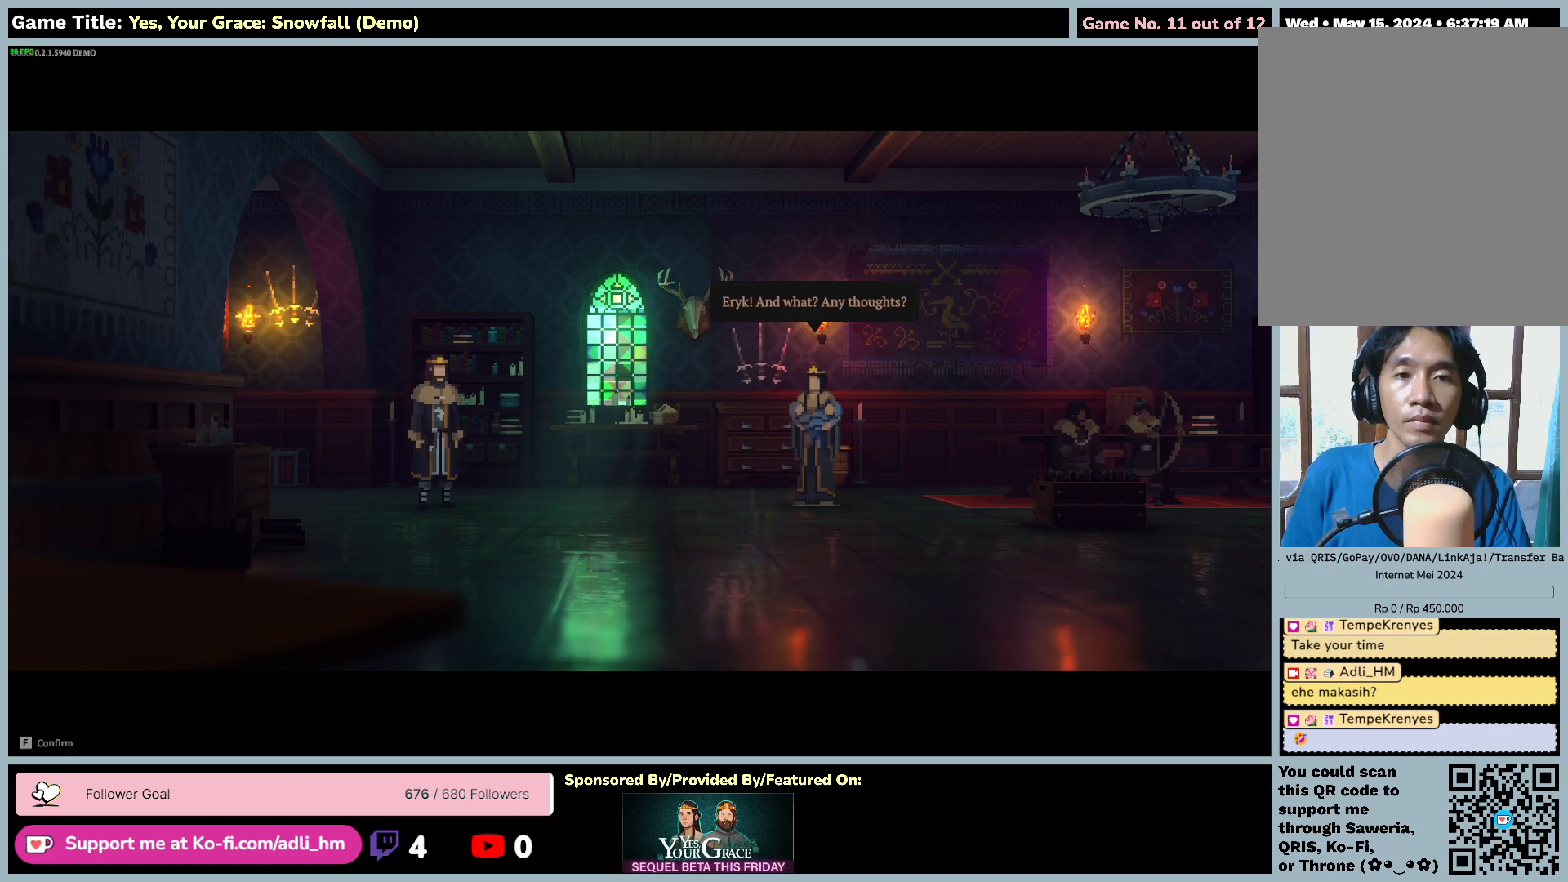
{"keys": [], "mouse": [], "events": []}
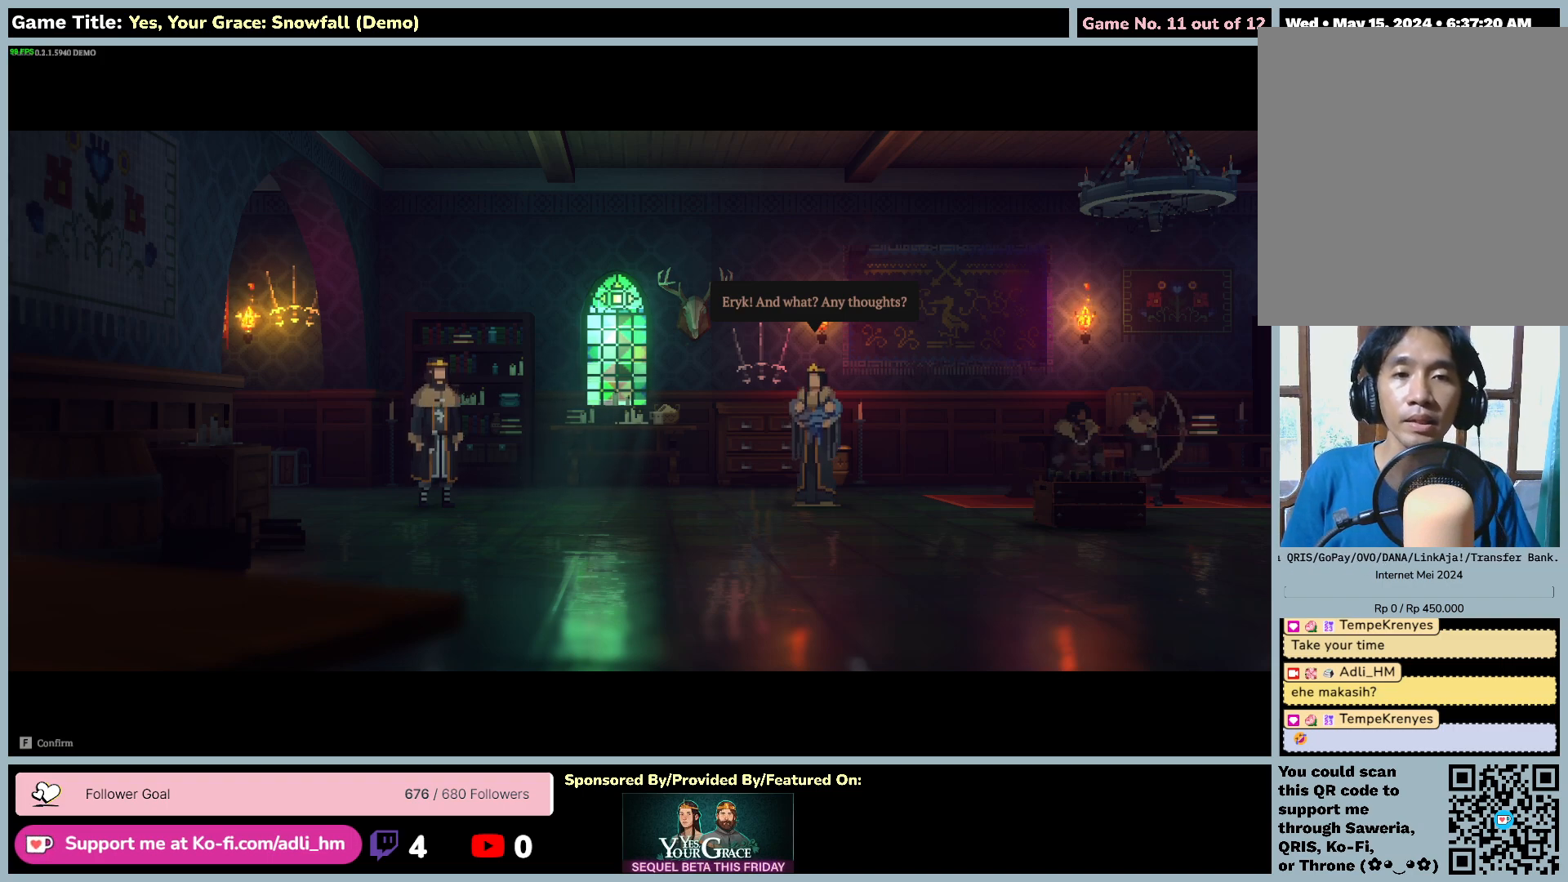
{"keys": ["d"], "mouse": [], "events": [[67, "d", "down"]]}
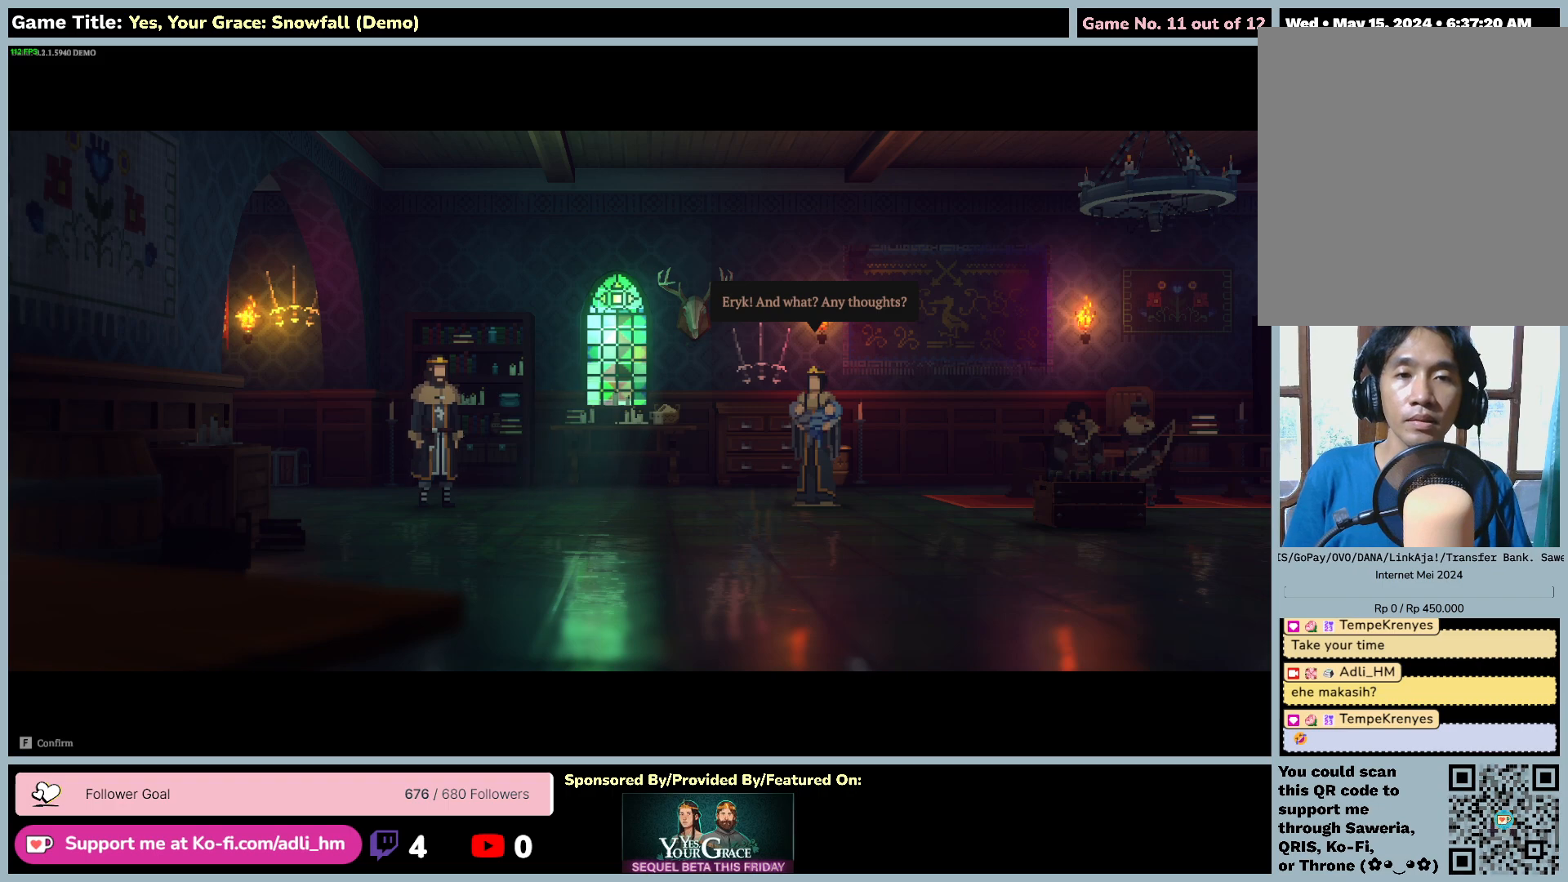
{"keys": ["space"], "mouse": [], "events": [[183, "d", "up"], [317, "space", "down"]]}
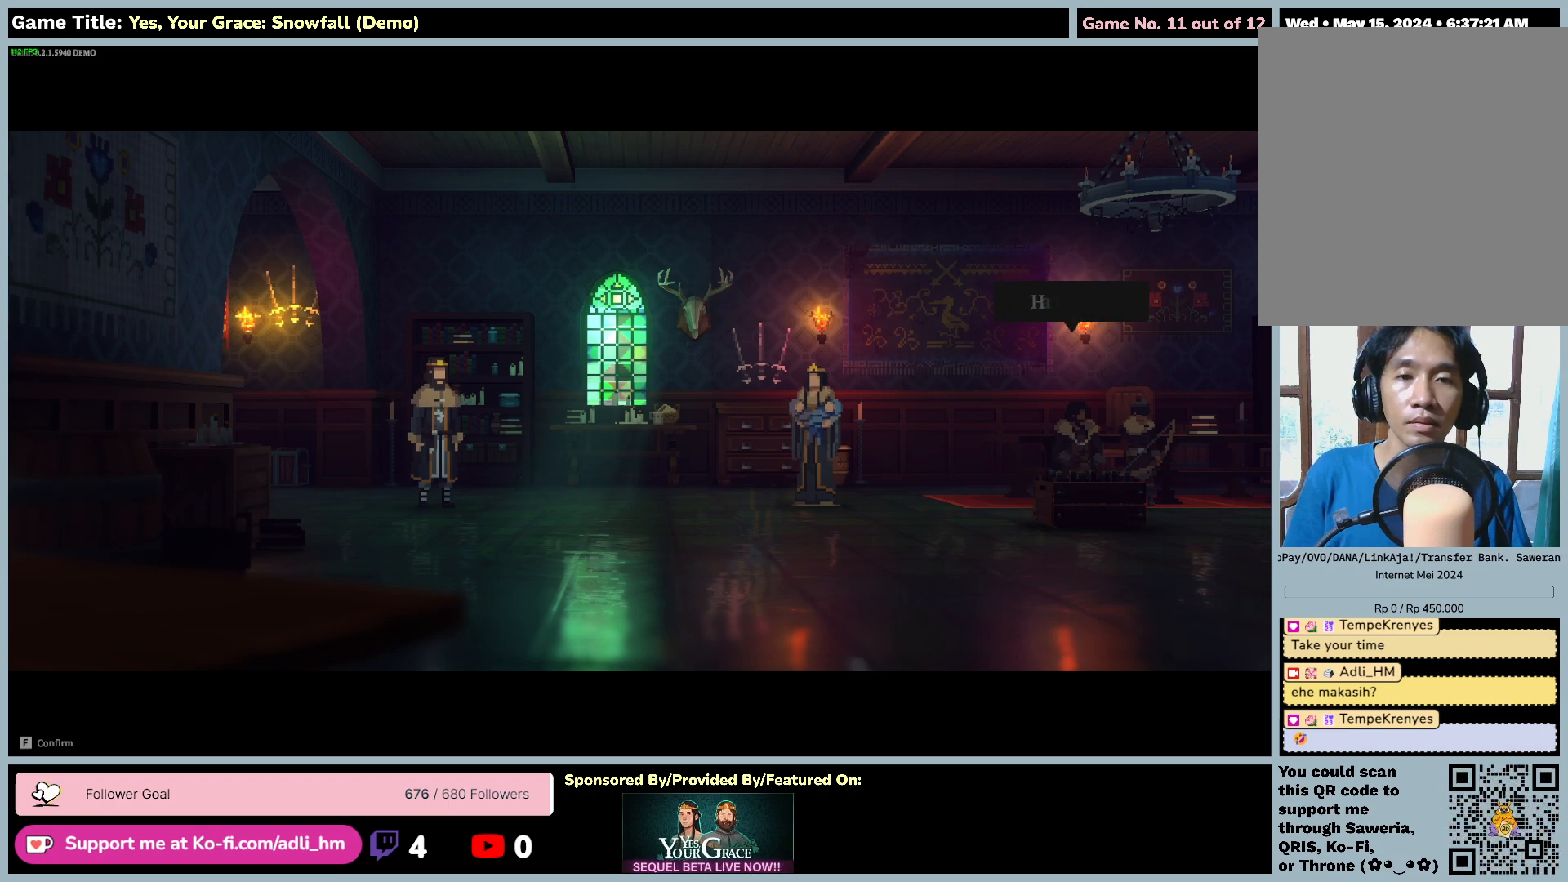
{"keys": [], "mouse": [], "events": [[300, "space", "up"]]}
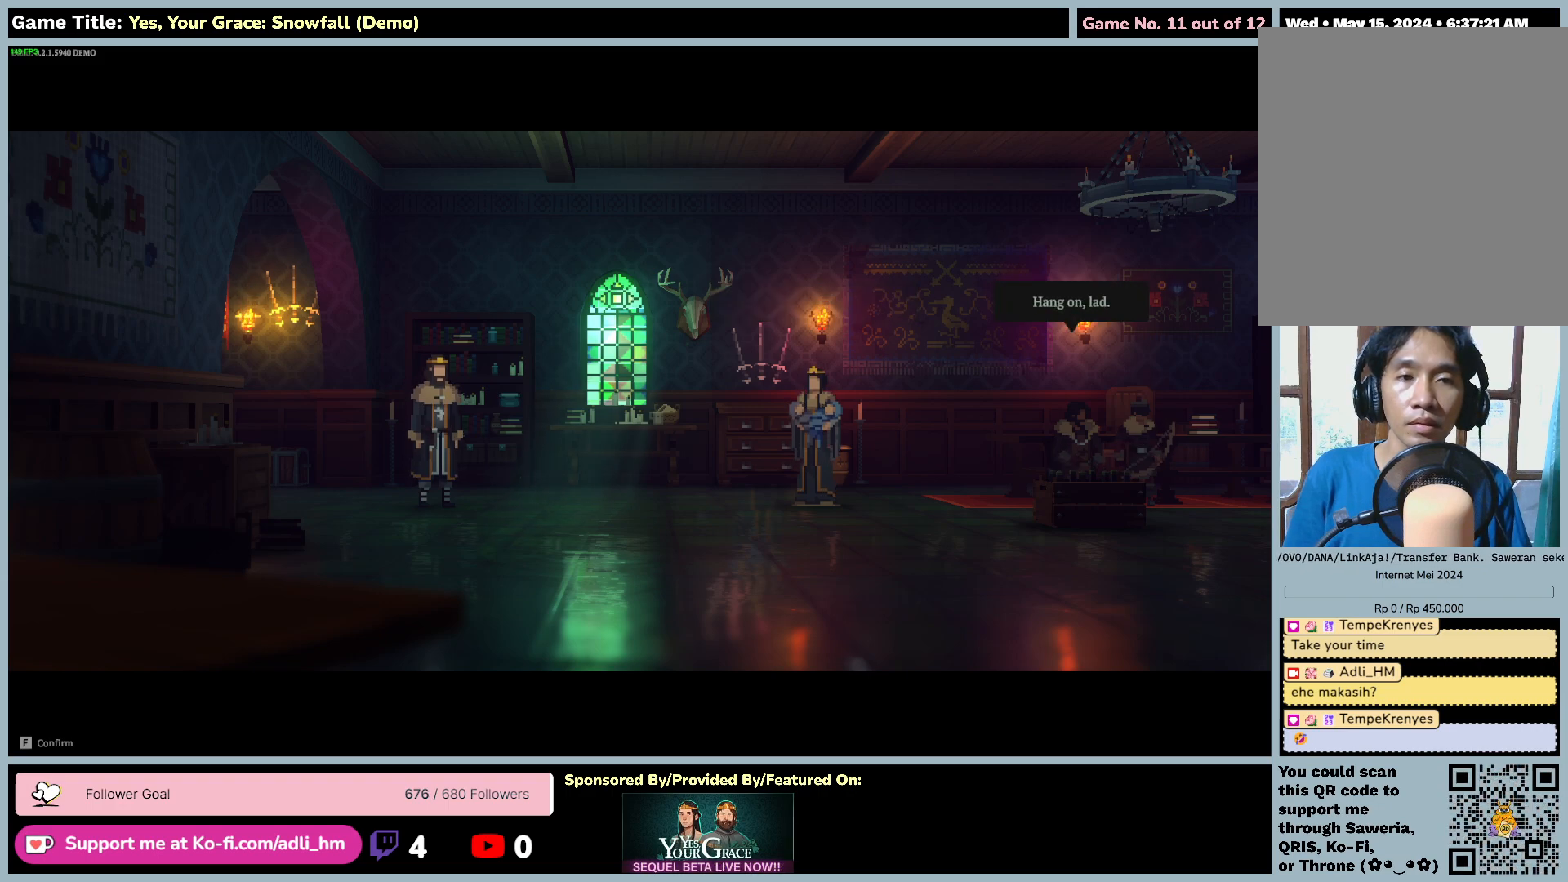
{"keys": [], "mouse": [], "events": []}
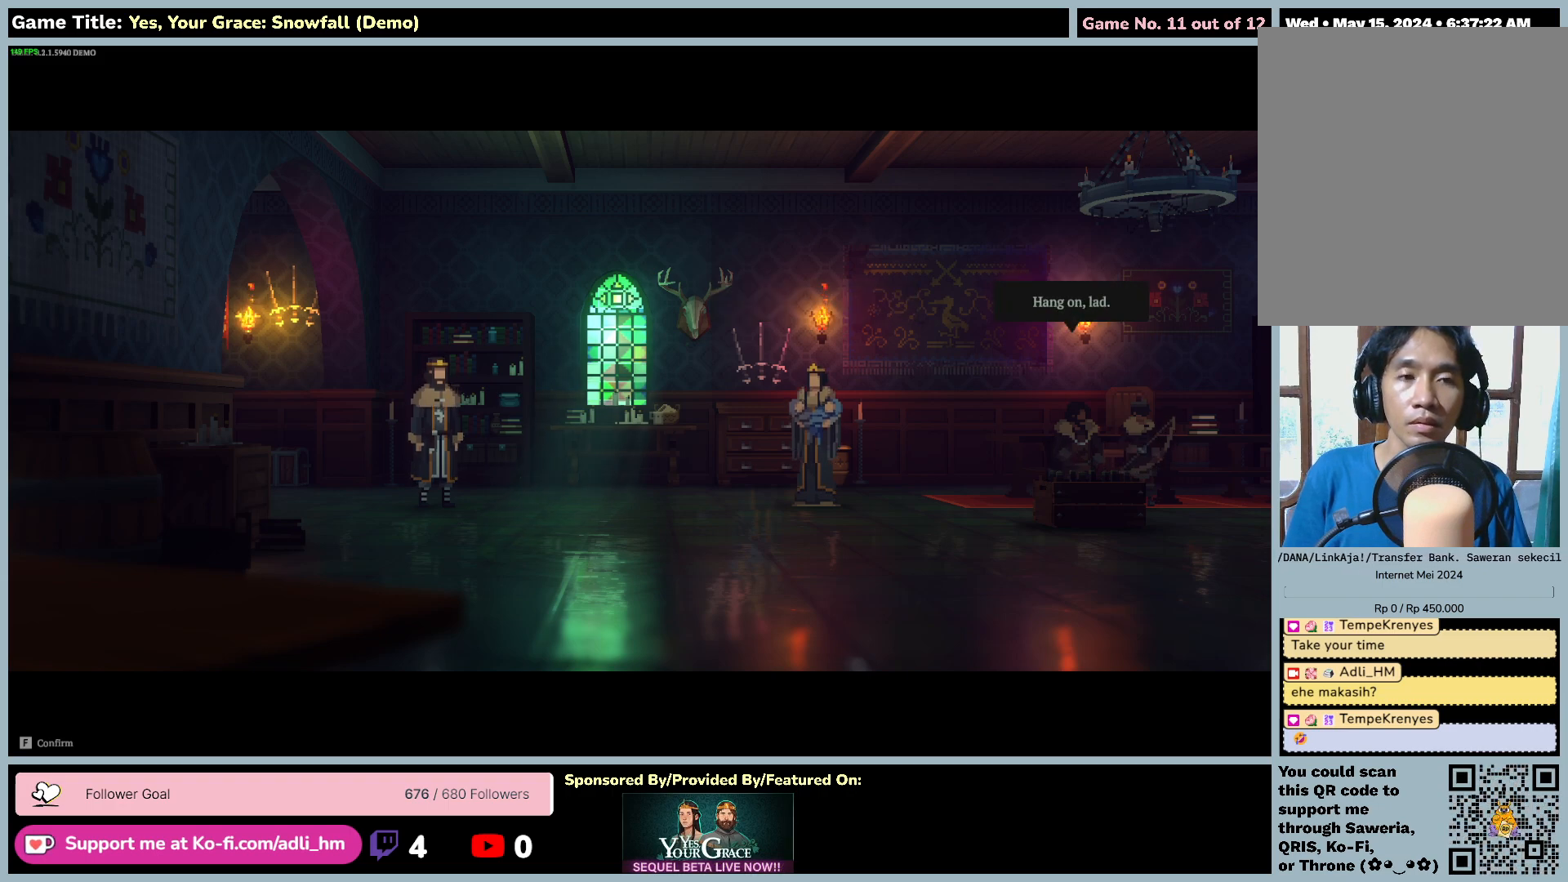
{"keys": ["space"], "mouse": [], "events": [[283, "space", "down"]]}
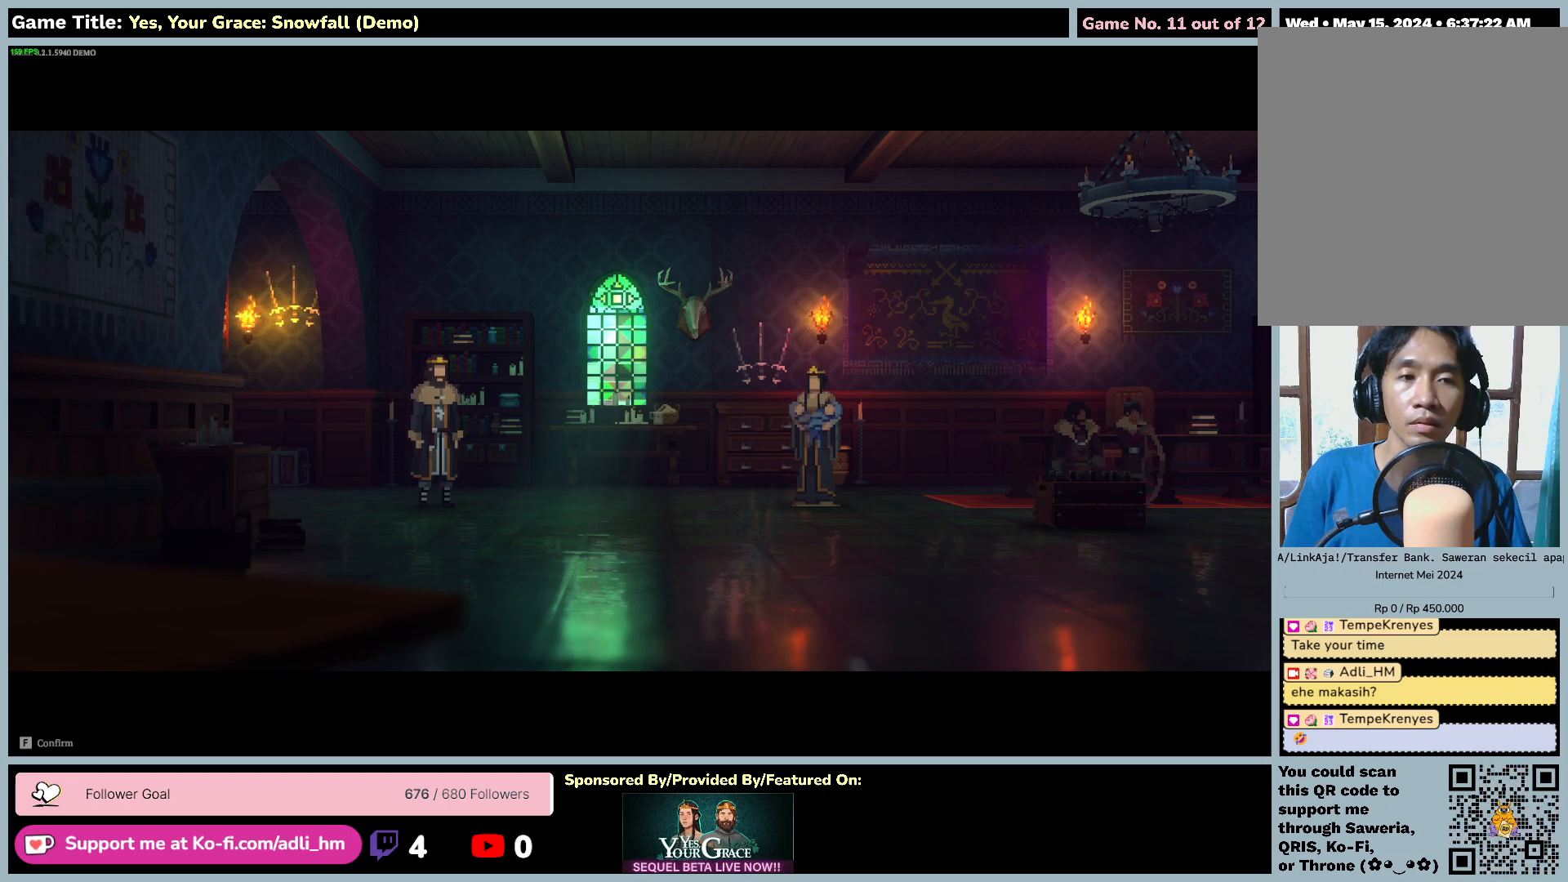
{"keys": [], "mouse": [], "events": [[250, "space", "up"]]}
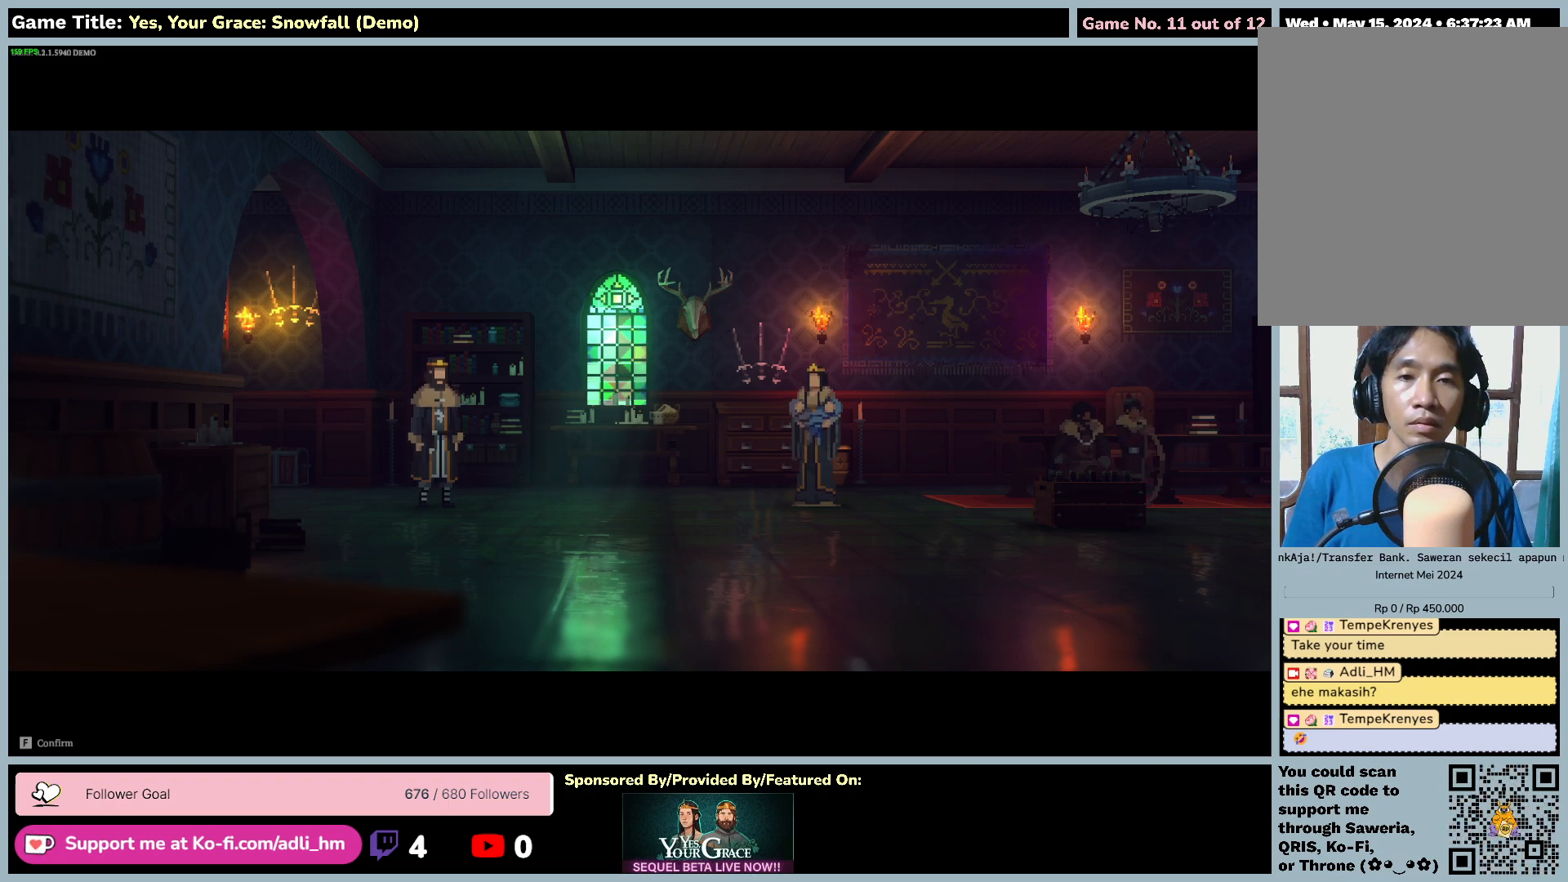
{"keys": [], "mouse": [], "events": []}